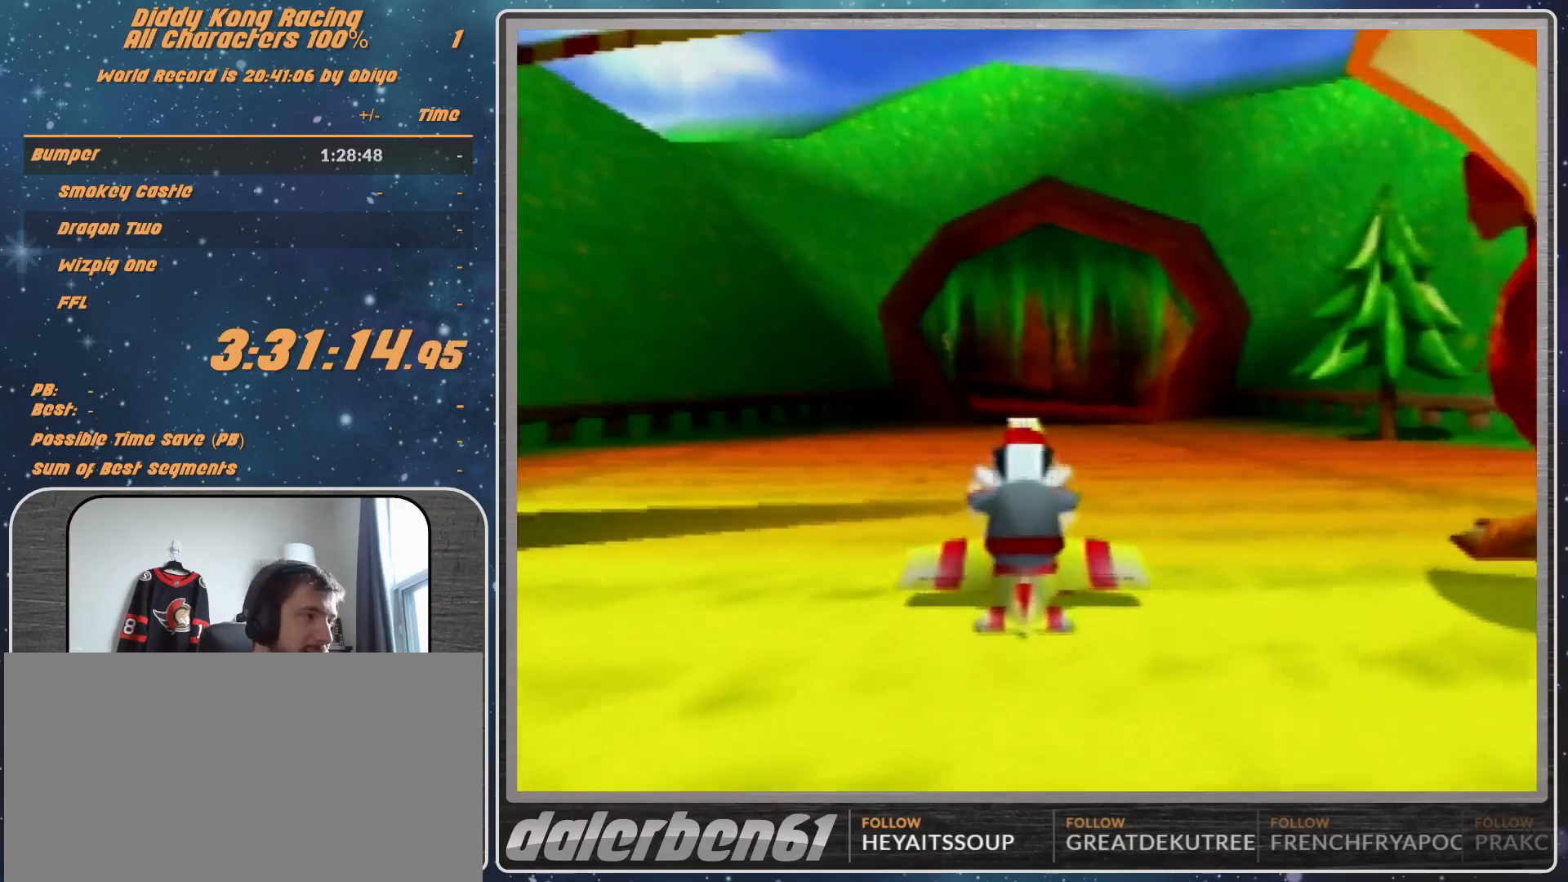
Gameplay with a controller (Nintendo layout); each line is a JSON object with the inputs held at the frame after it. "events" lists button and stick changes between this image and that frame as [ms after this image, input, new state], when the widget could be followed in between. Not read: L1 L3 R3.
{"buttons": [], "left_stick": "center", "events": [[33, "Z", "down"], [67, "Z", "up"], [367, "Z", "down"], [500, "Z", "up"]]}
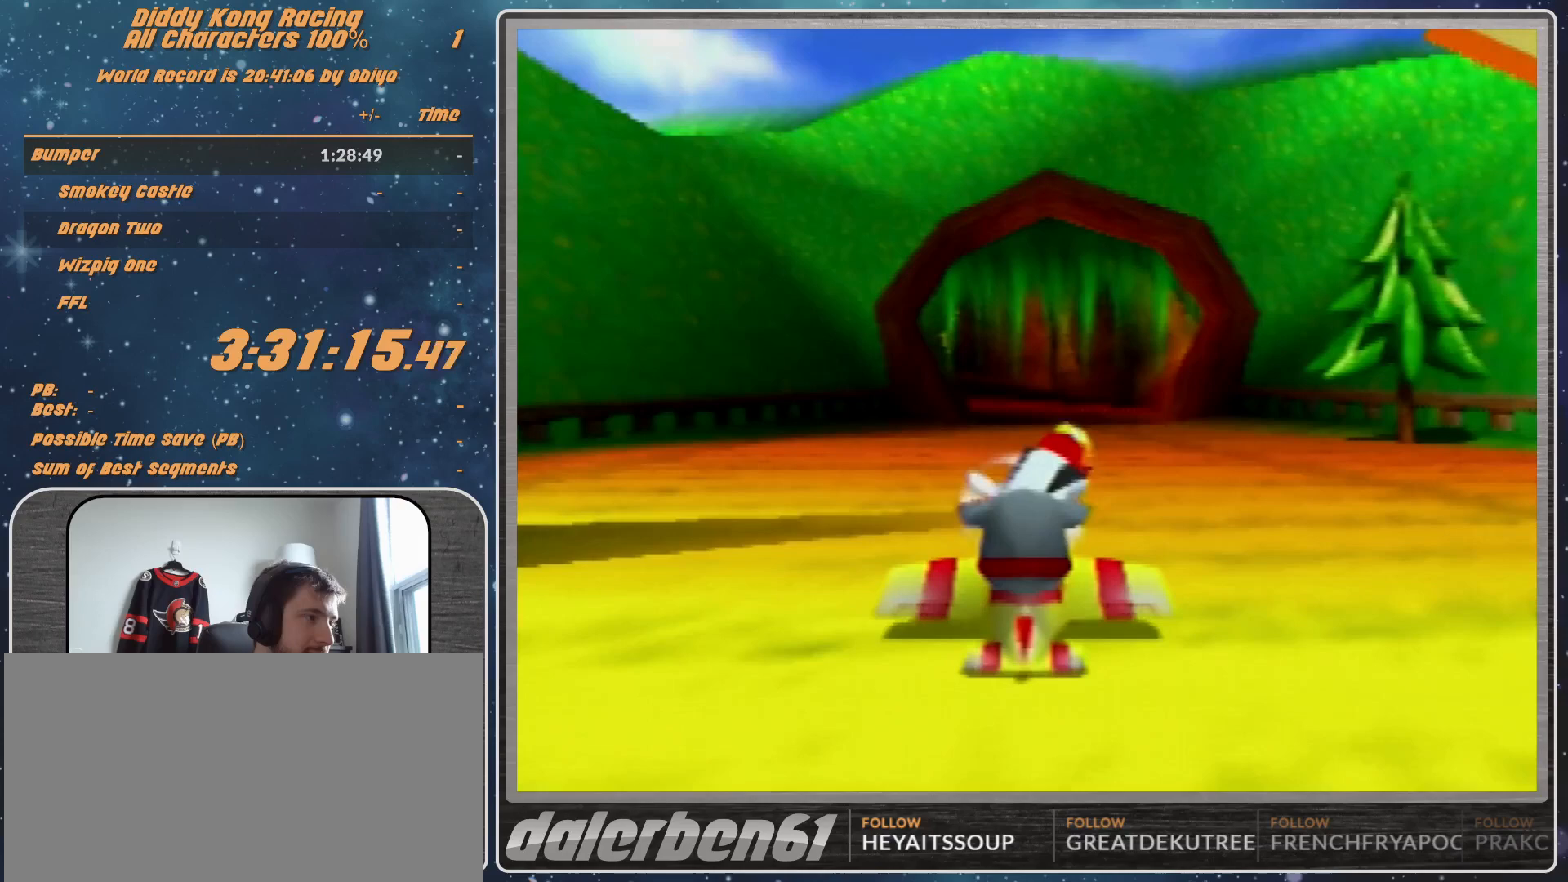
{"buttons": ["Z"], "left_stick": "center", "events": [[67, "Z", "down"], [133, "Z", "up"], [167, "Z", "down"], [433, "Z", "up"], [500, "Z", "down"]]}
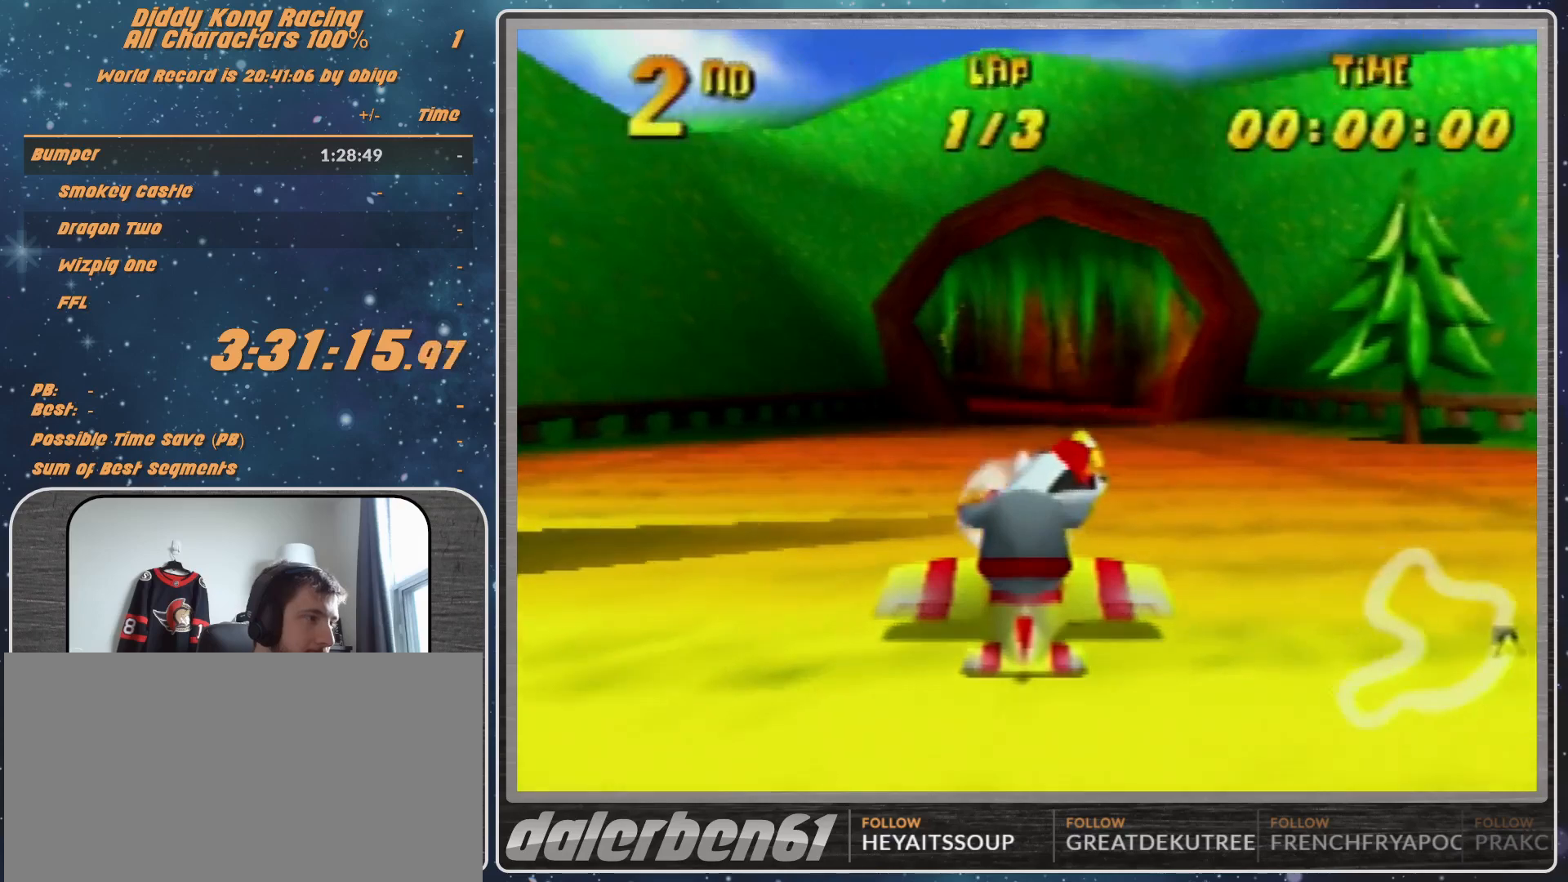
{"buttons": [], "left_stick": "center", "events": [[33, "Z", "up"], [133, "Z", "down"], [267, "Z", "up"], [300, "Z", "down"], [367, "Z", "up"], [433, "Z", "down"], [467, "Z", "up"]]}
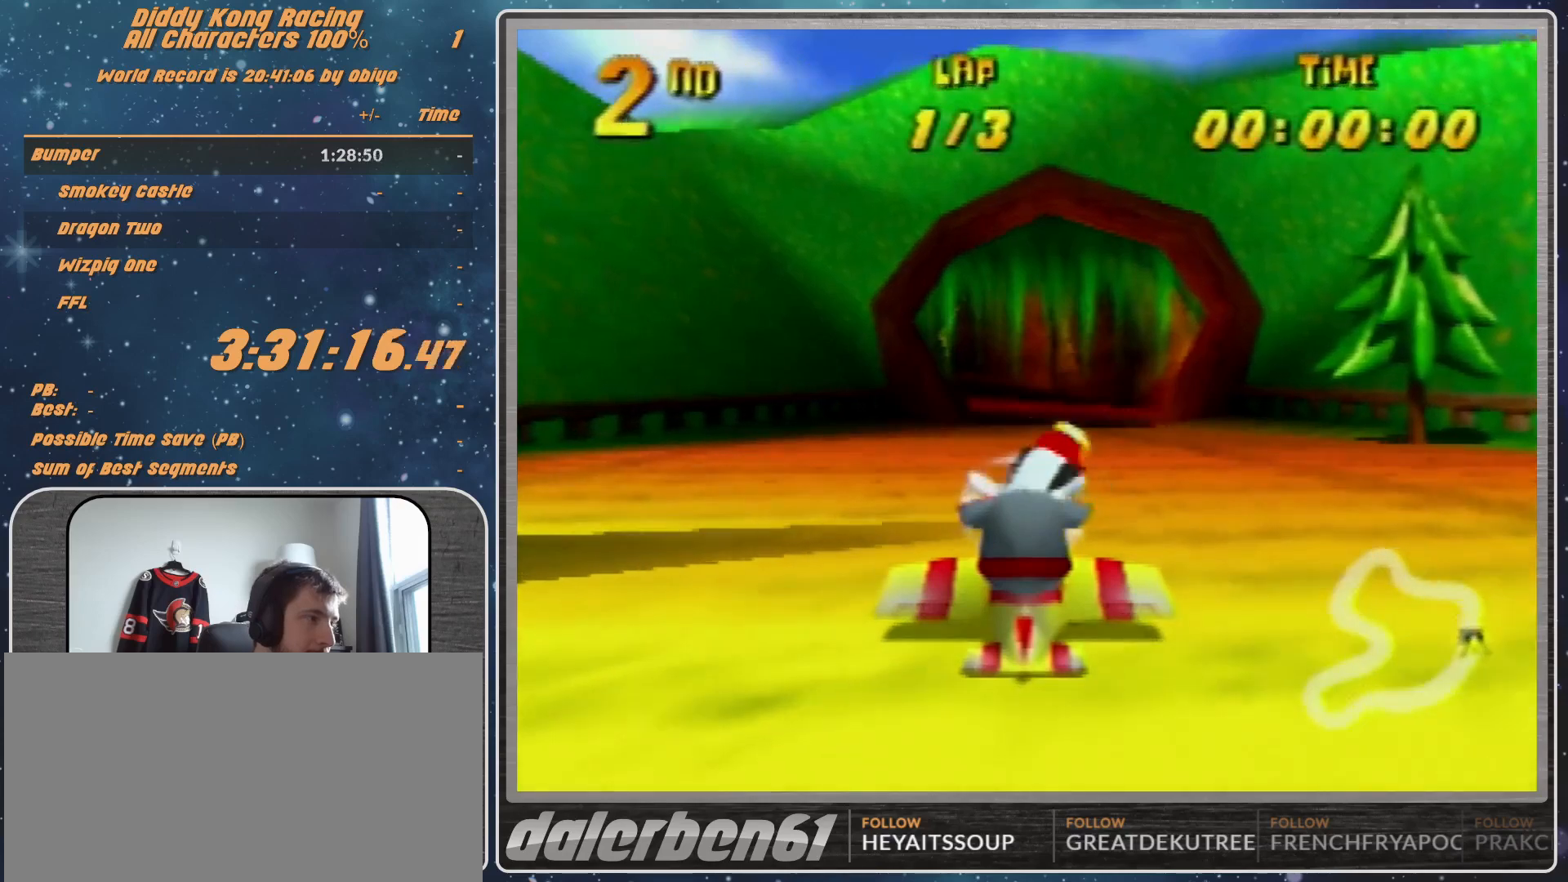
{"buttons": ["Z"], "left_stick": "center", "events": [[33, "Z", "down"], [67, "Z", "up"], [133, "Z", "down"], [167, "Z", "up"], [233, "Z", "down"], [300, "Z", "up"], [333, "Z", "down"], [367, "Z", "up"], [433, "Z", "down"]]}
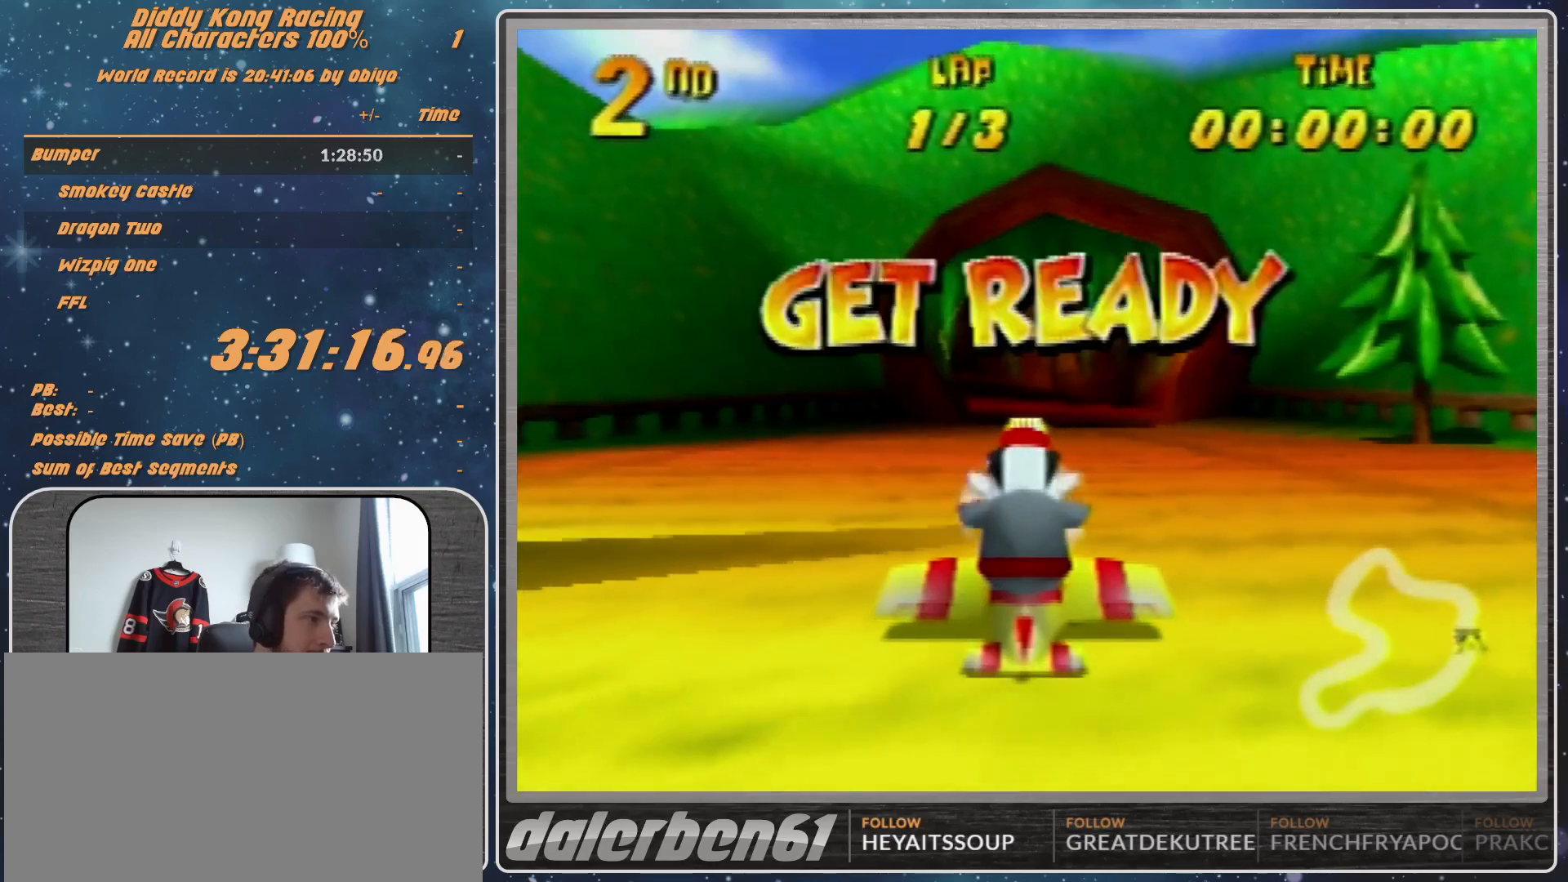
{"buttons": [], "left_stick": "center", "events": [[33, "Z", "up"]]}
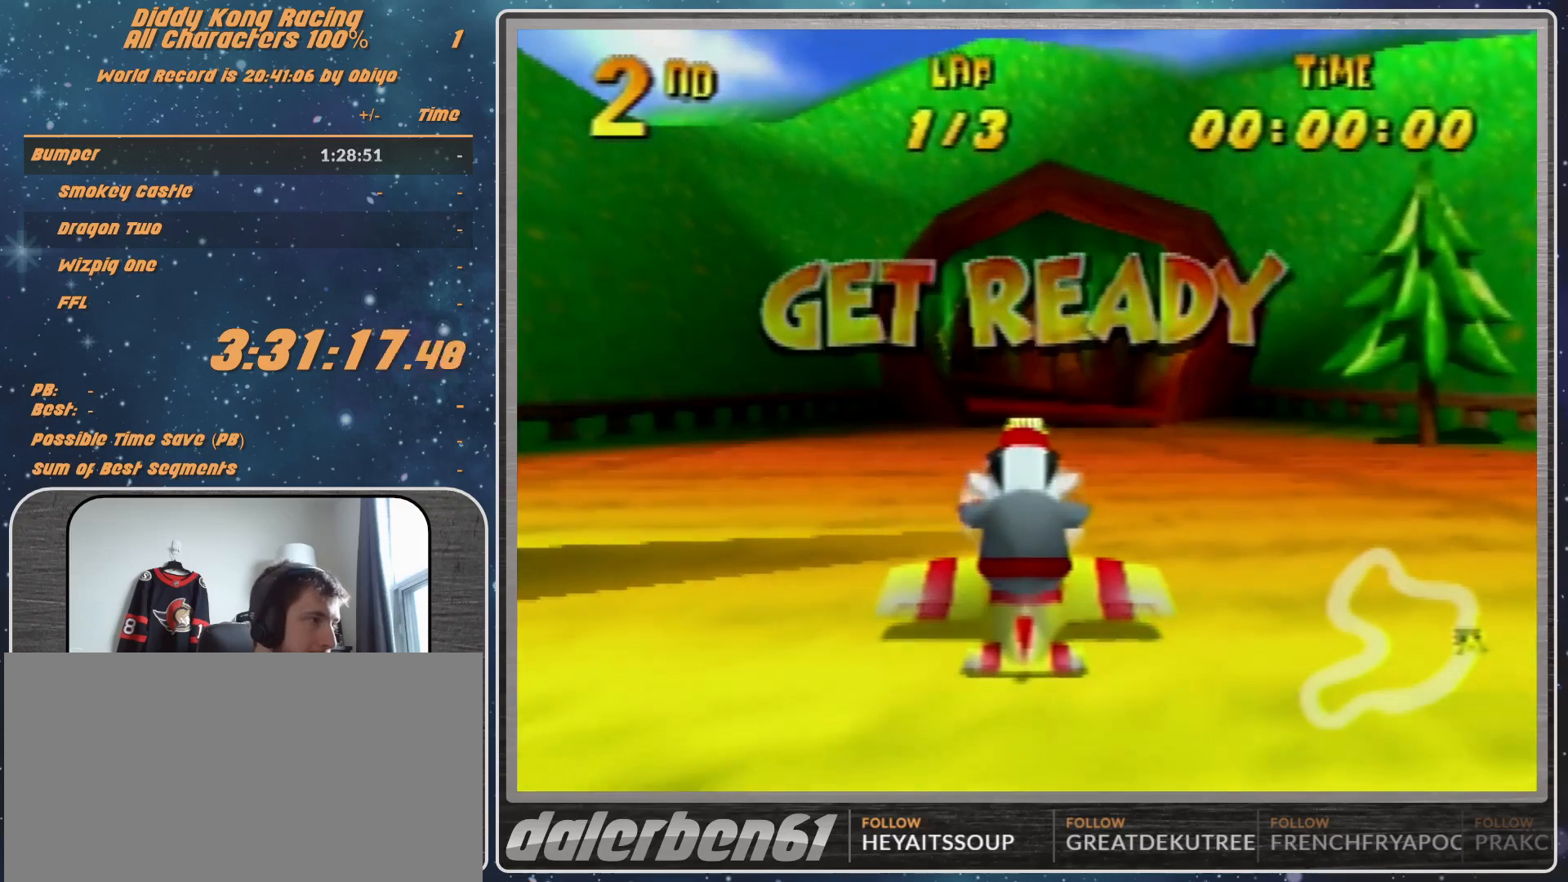
{"buttons": ["A"], "left_stick": "center", "events": [[433, "A", "down"]]}
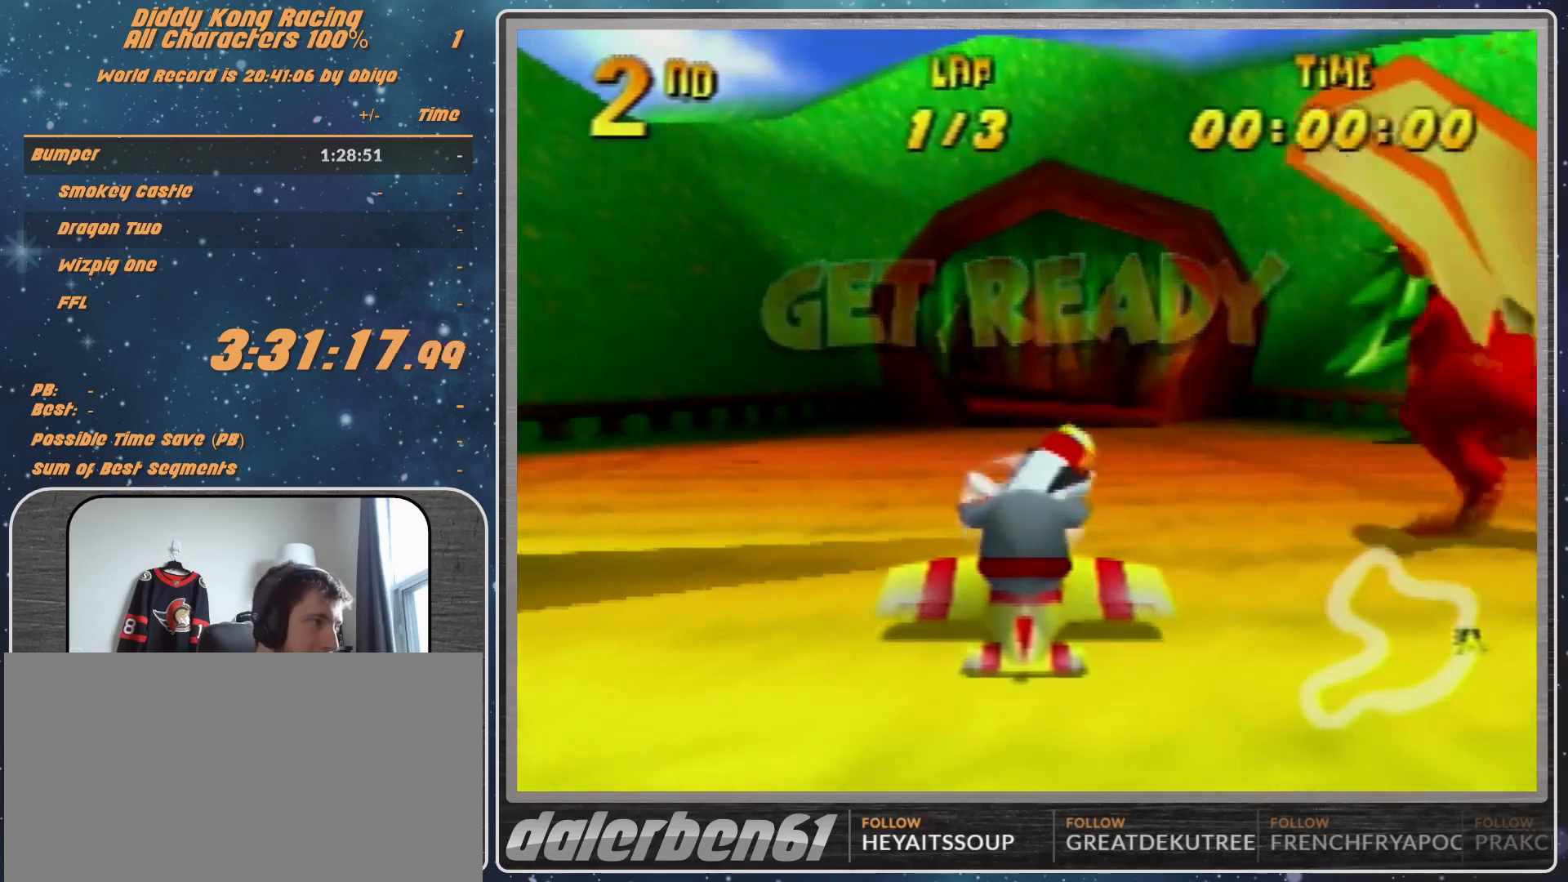
{"buttons": [], "left_stick": "up-left", "events": [[333, "left_stick", "up-left"], [467, "A", "up"]]}
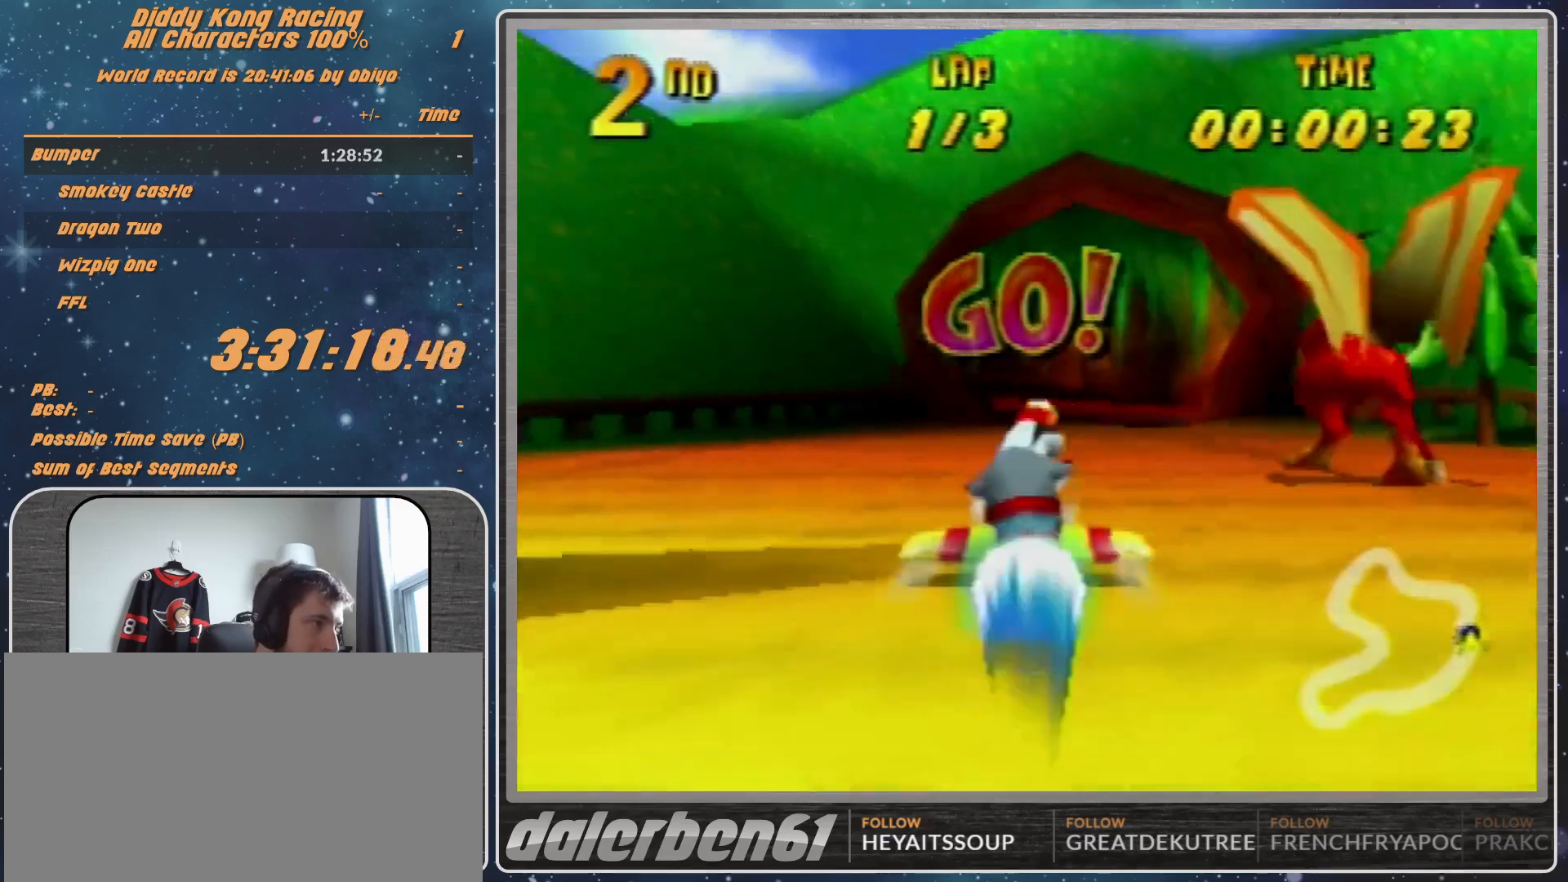
{"buttons": ["R1"], "left_stick": "center", "events": [[33, "R1", "down"], [33, "left_stick", "right"], [133, "R1", "up"], [200, "R1", "down"], [467, "left_stick", "center"]]}
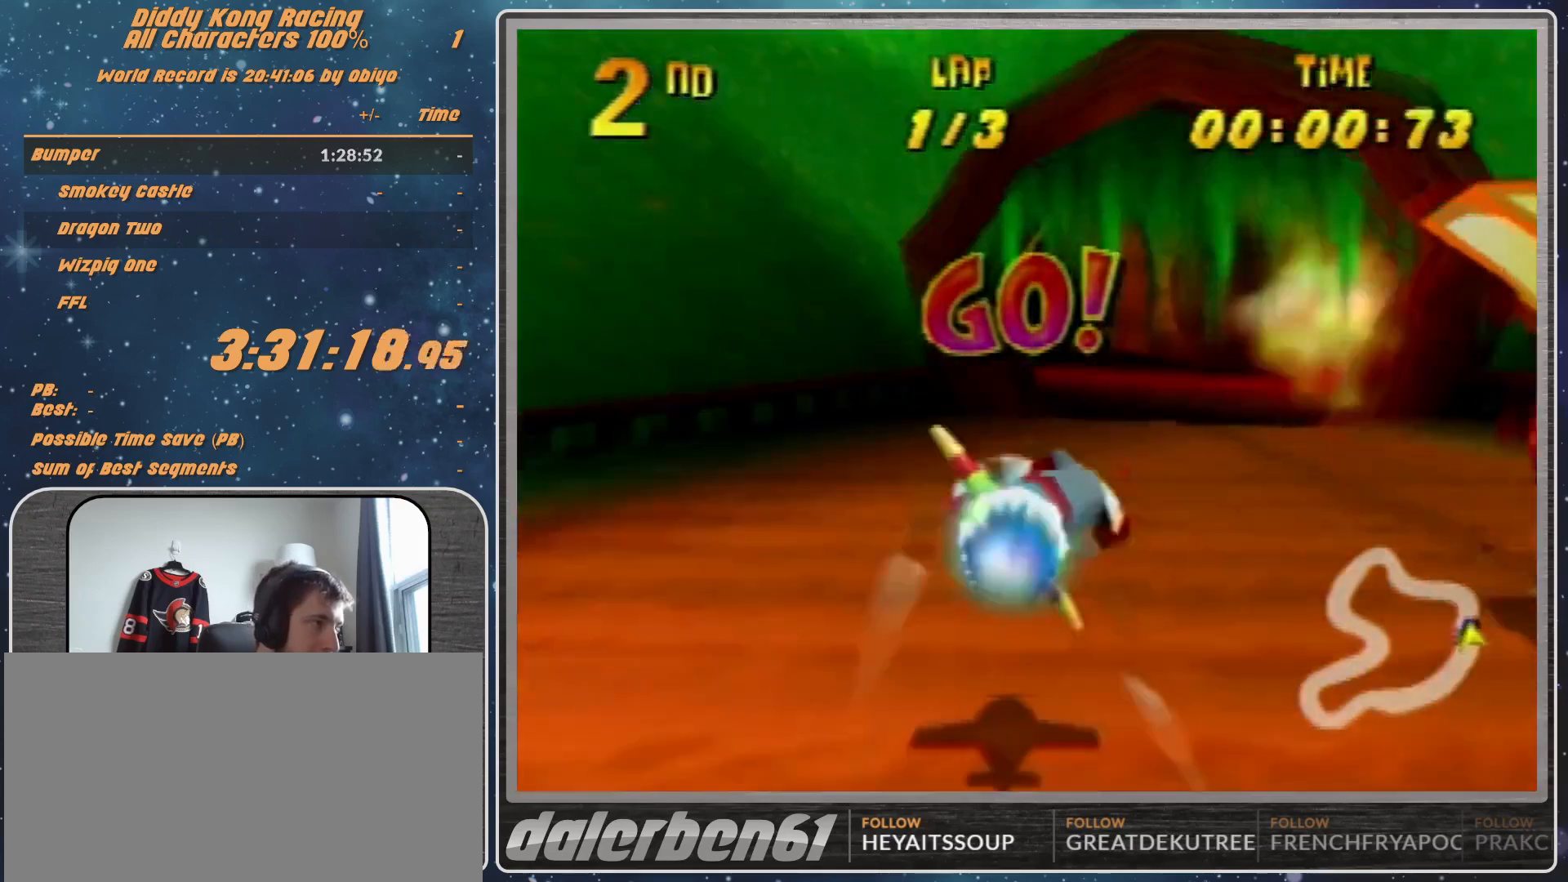
{"buttons": ["R1"], "left_stick": "down-left", "events": [[133, "left_stick", "down-left"], [367, "left_stick", "center"], [500, "left_stick", "down-left"]]}
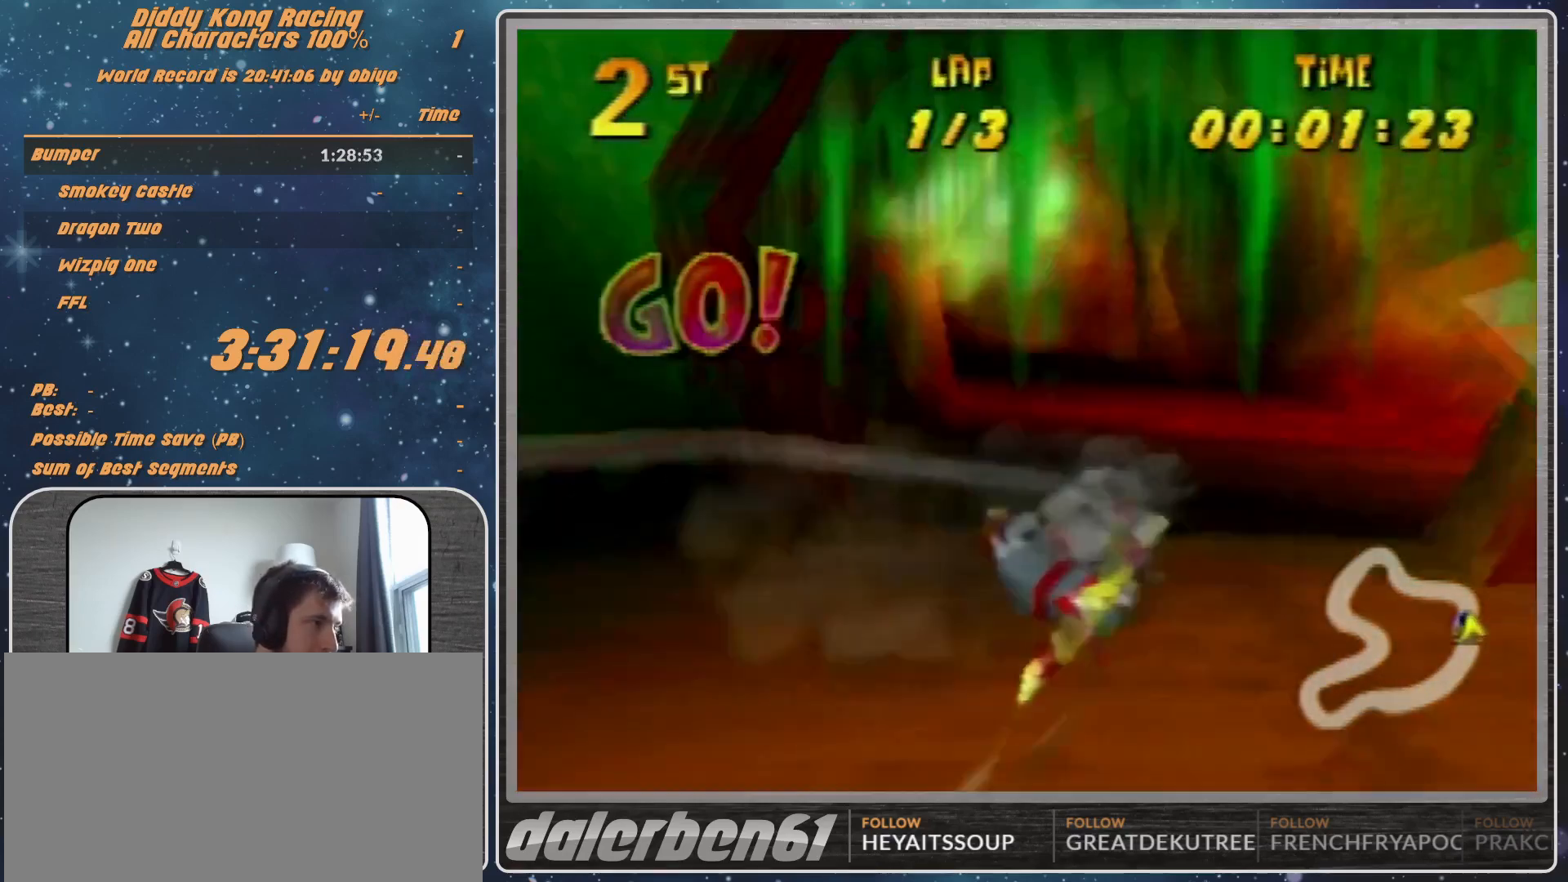
{"buttons": ["R1"], "left_stick": "center", "events": [[100, "left_stick", "center"], [200, "left_stick", "left"], [367, "left_stick", "center"]]}
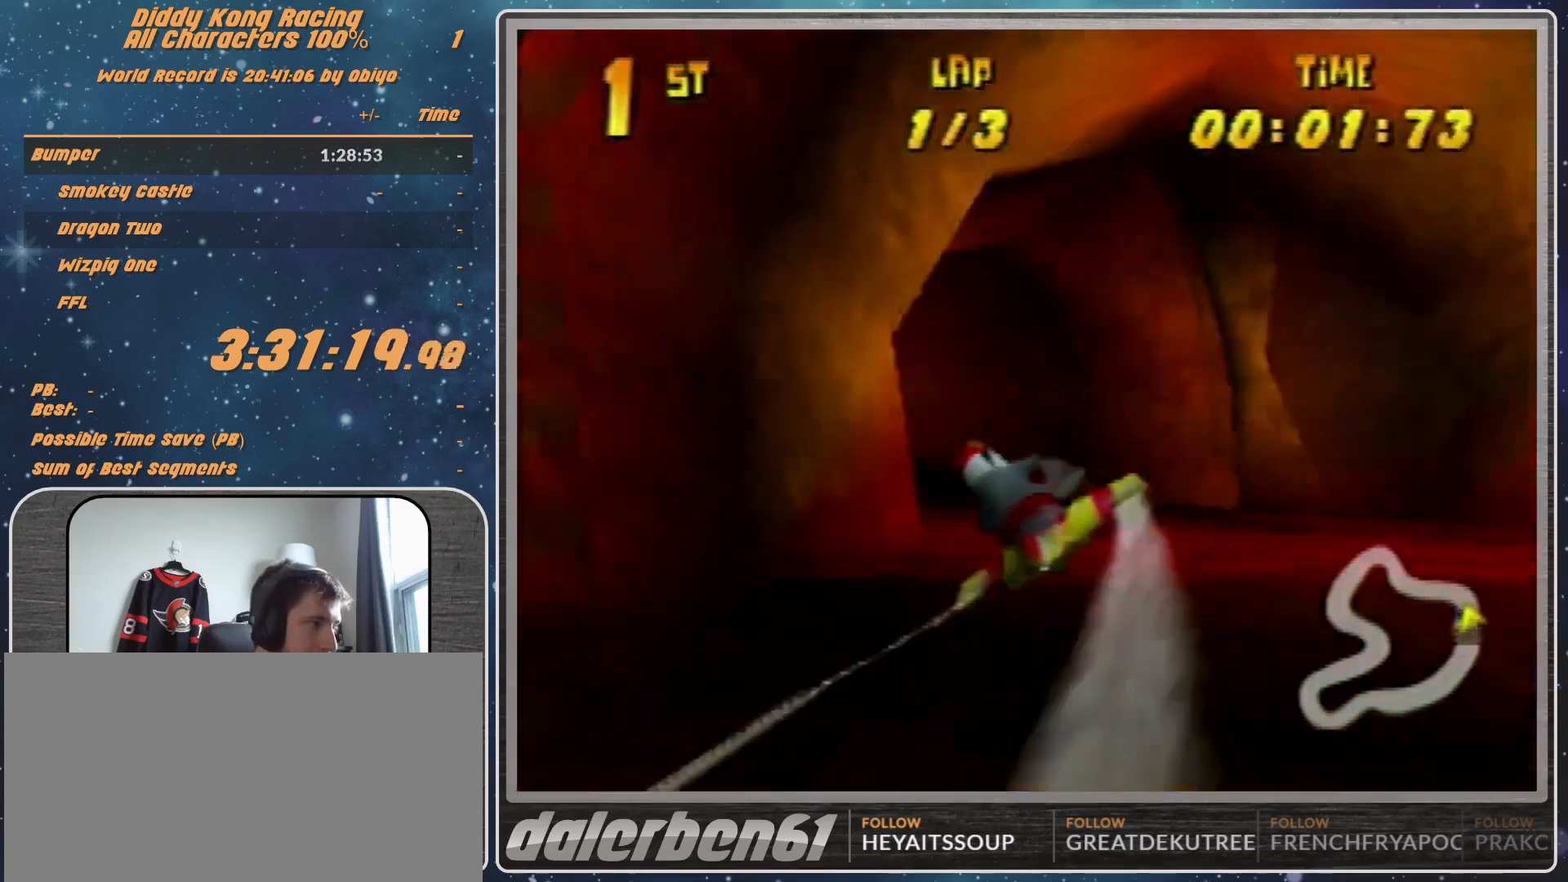
{"buttons": [], "left_stick": "left", "events": [[100, "left_stick", "left"], [267, "R1", "up"], [267, "left_stick", "down-left"], [367, "R1", "down"], [500, "R1", "up"], [500, "left_stick", "left"]]}
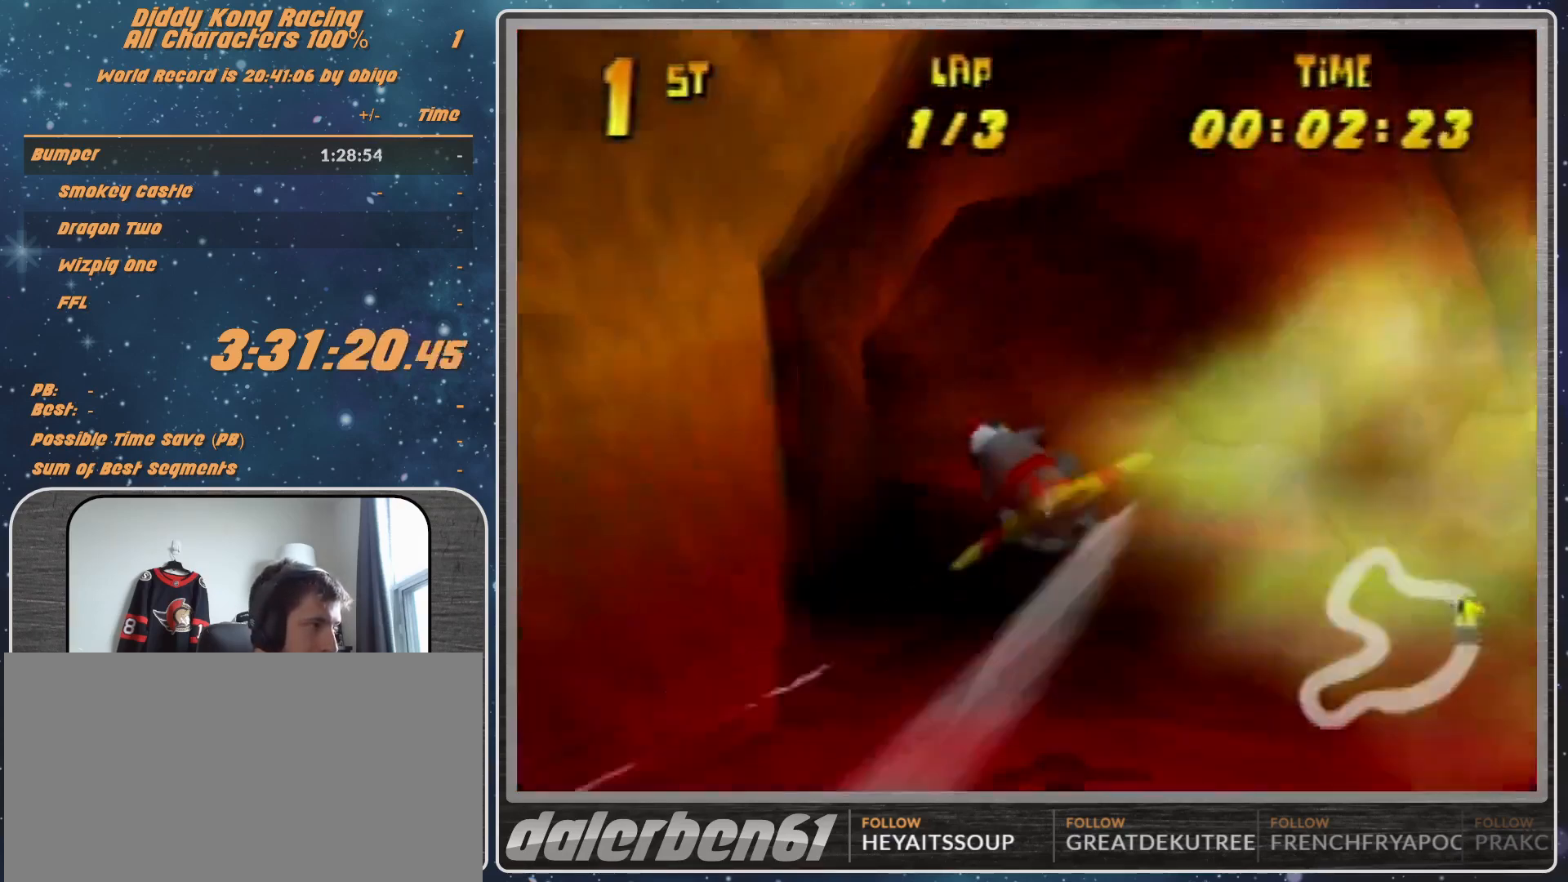
{"buttons": ["R1"], "left_stick": "center", "events": [[67, "R1", "down"], [500, "left_stick", "center"]]}
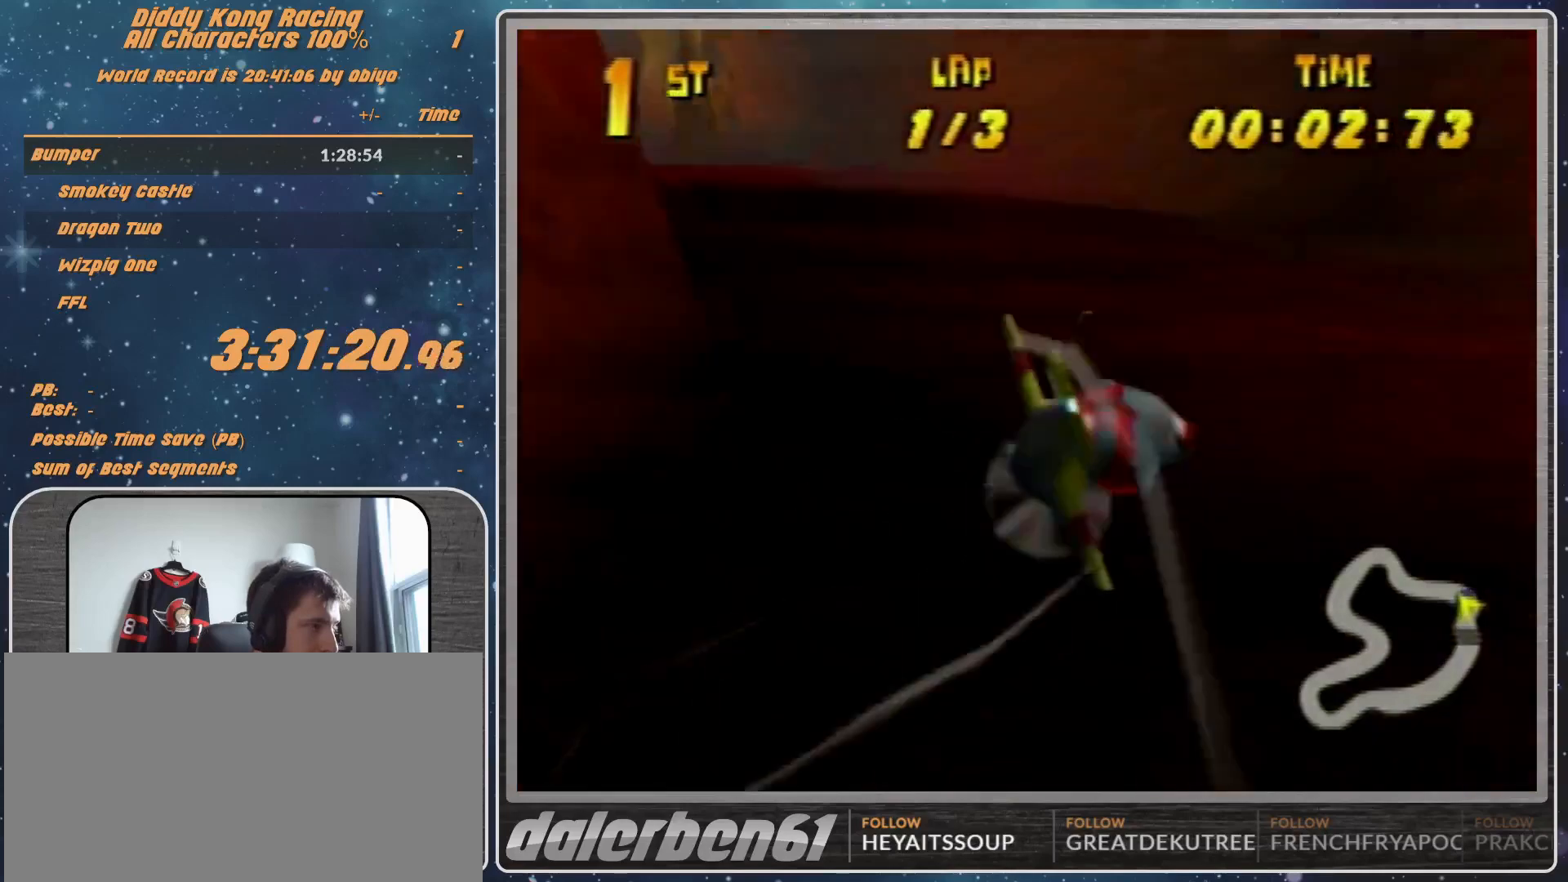
{"buttons": ["A", "R1"], "left_stick": "center", "events": [[100, "A", "down"], [167, "B", "down"], [233, "left_stick", "down-left"], [367, "B", "up"], [367, "left_stick", "center"]]}
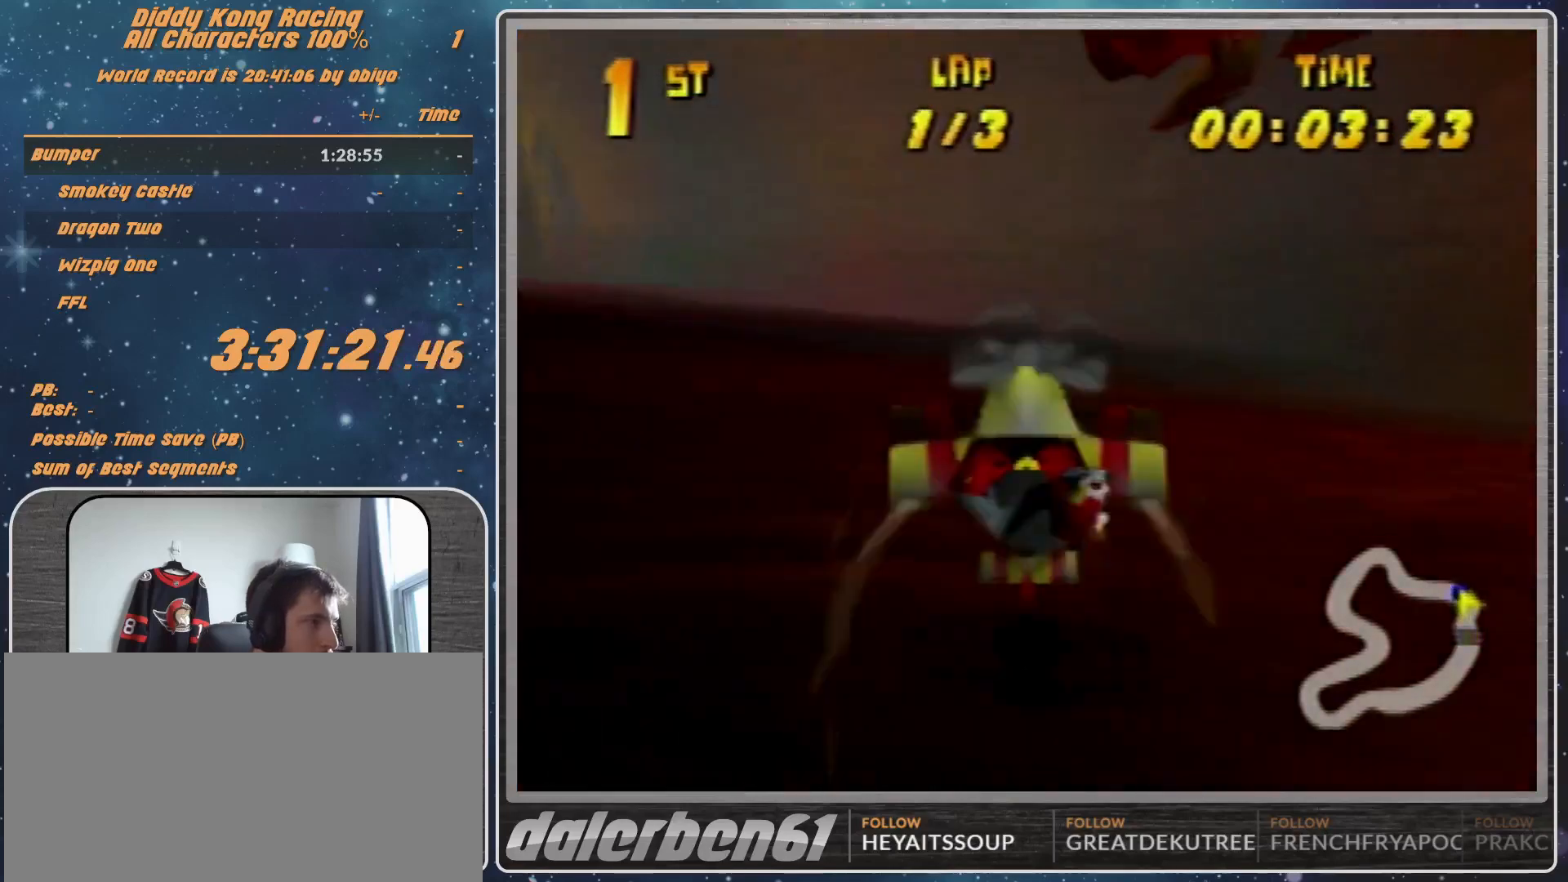
{"buttons": ["A", "R1"], "left_stick": "down-left", "events": [[67, "left_stick", "down-left"], [233, "left_stick", "center"], [333, "left_stick", "down-left"]]}
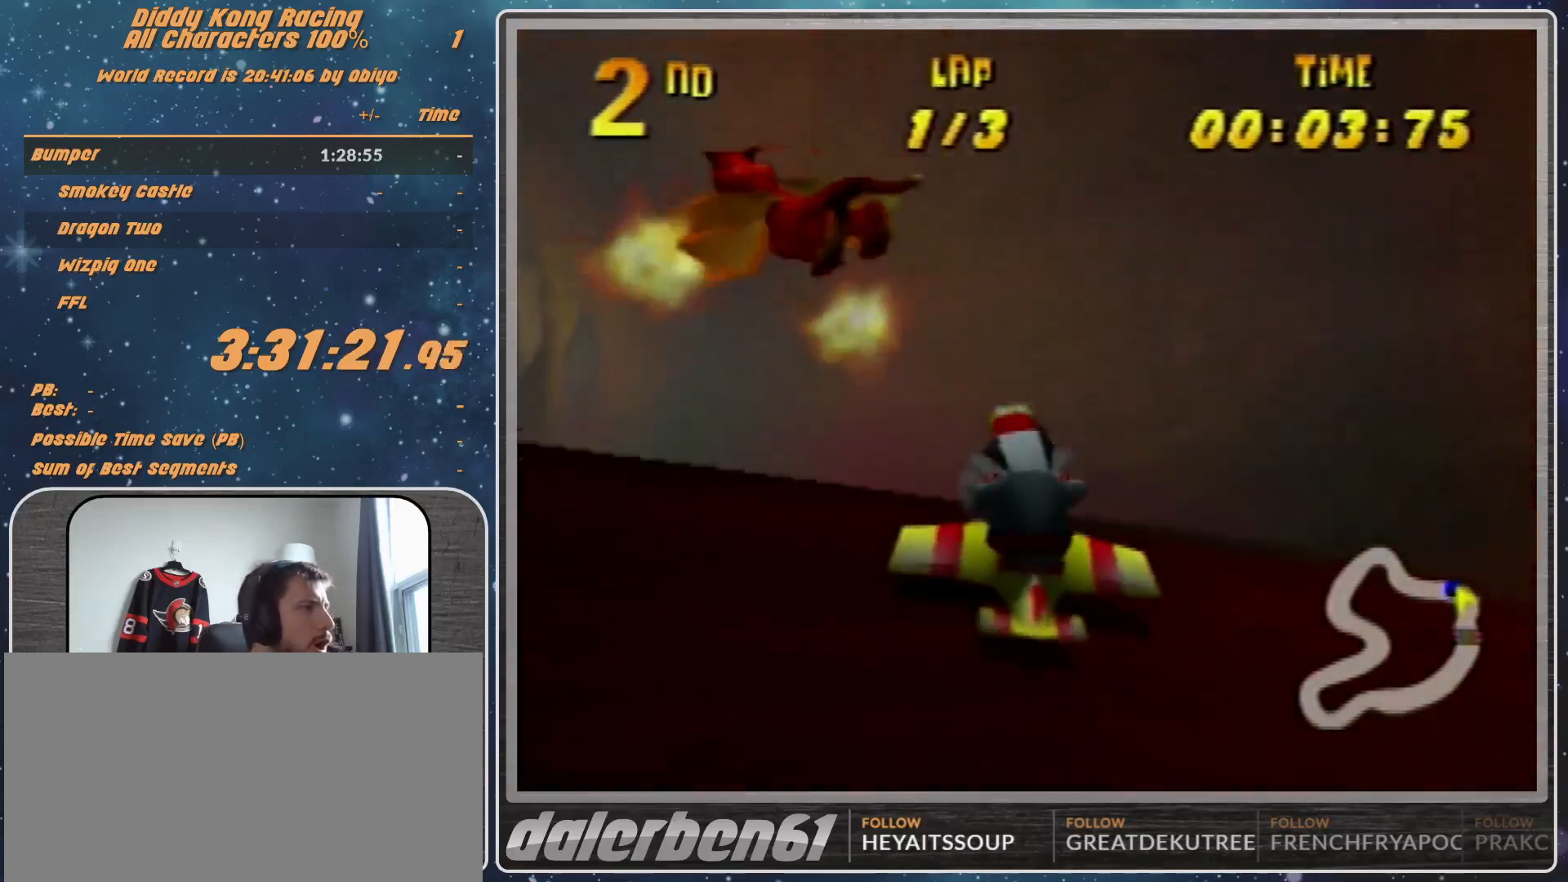
{"buttons": ["A", "R1"], "left_stick": "down-left", "events": [[233, "left_stick", "left"], [367, "left_stick", "down-left"]]}
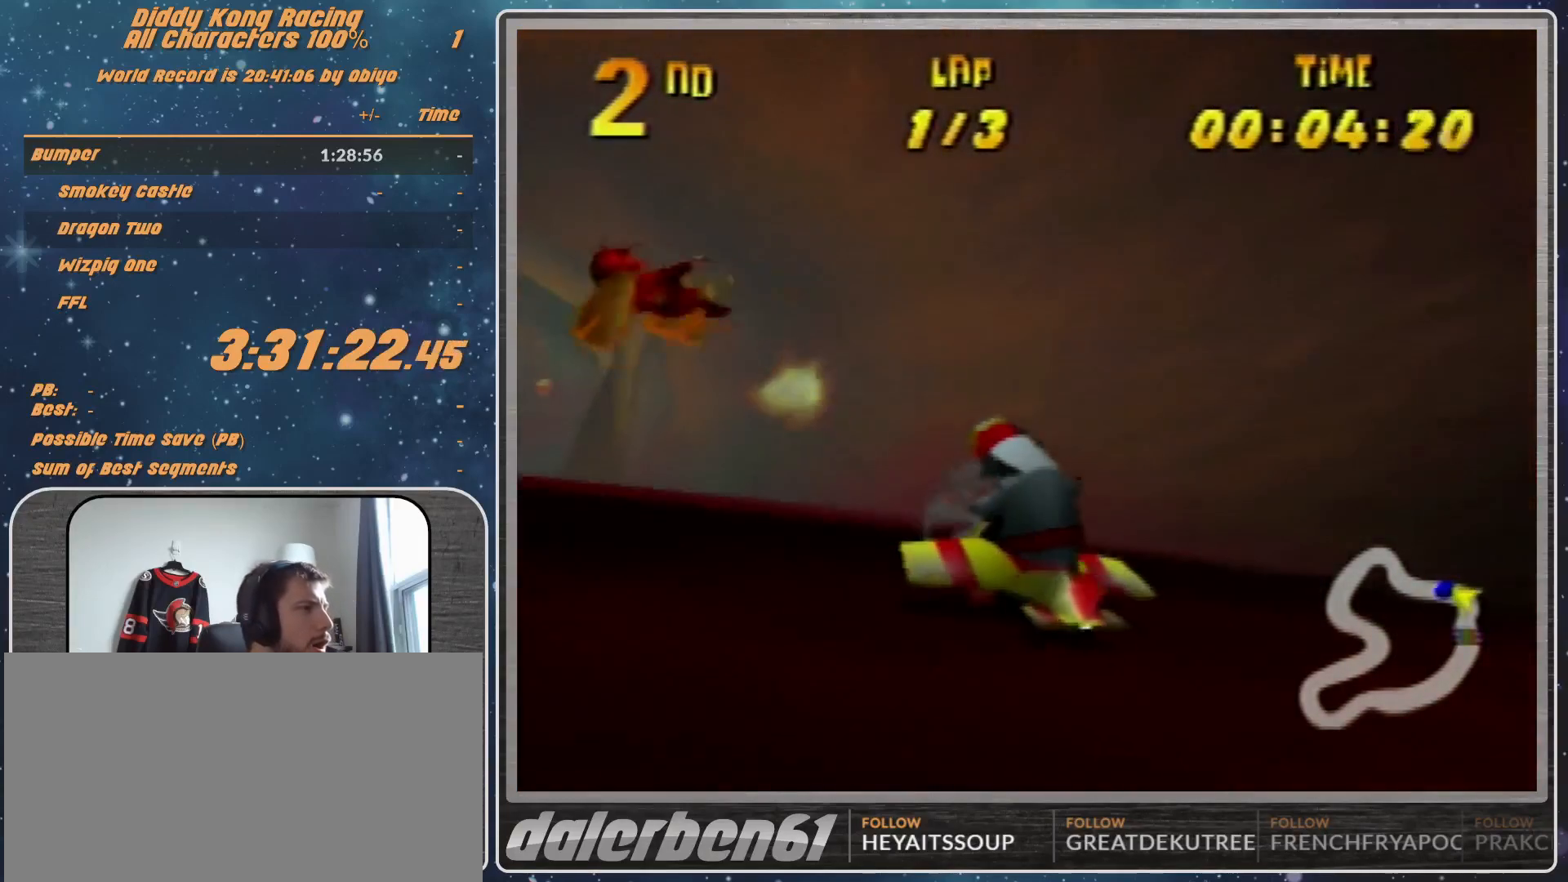
{"buttons": ["A", "R1"], "left_stick": "center", "events": [[33, "left_stick", "center"], [133, "left_stick", "down-left"], [300, "left_stick", "center"]]}
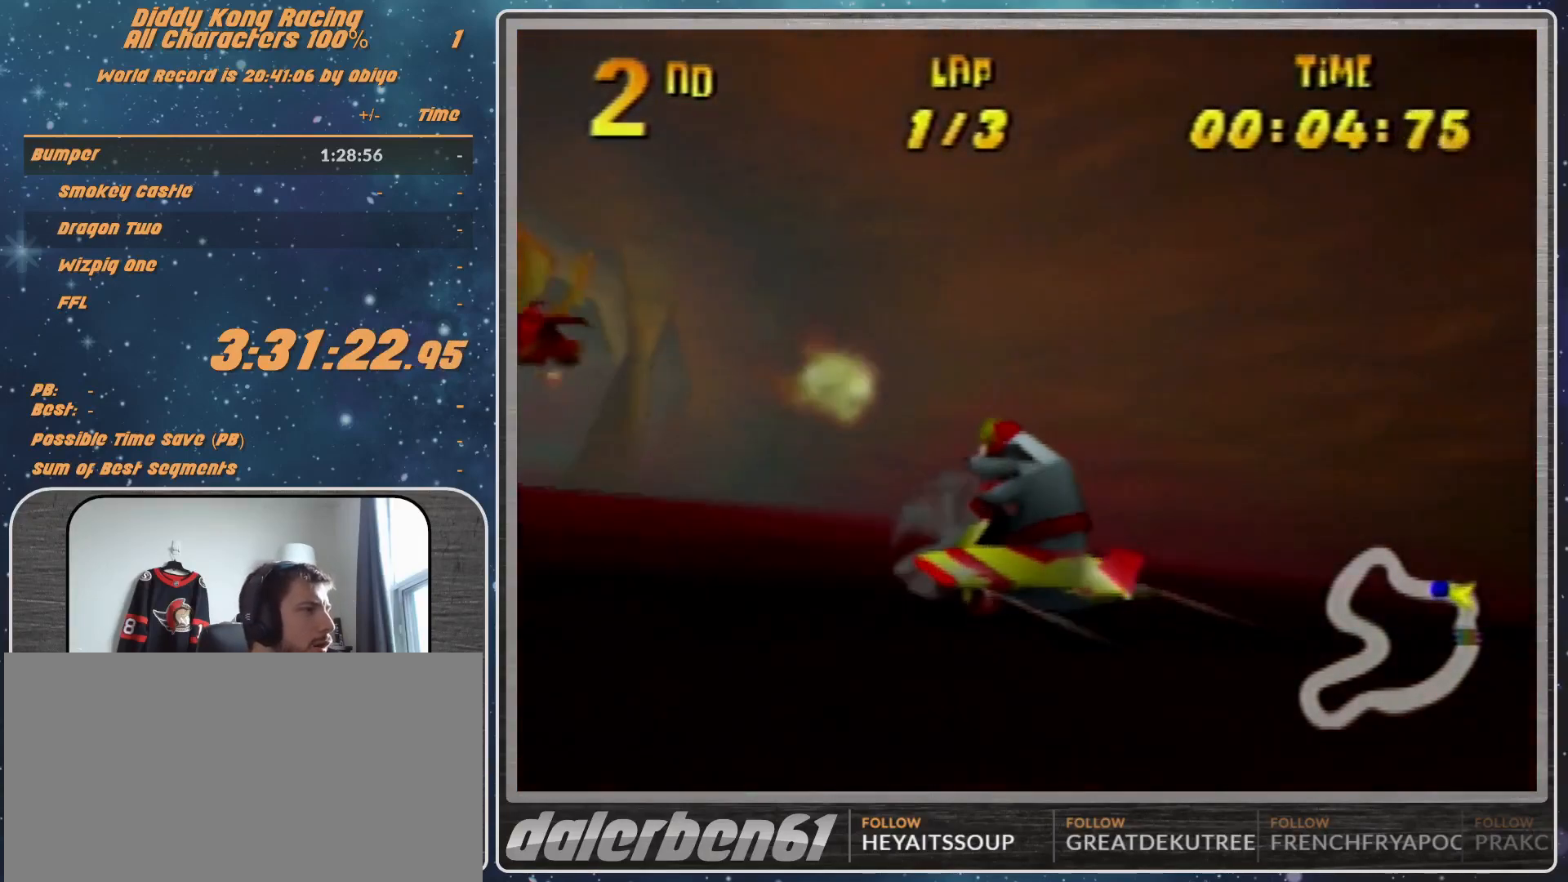
{"buttons": ["A", "R1"], "left_stick": "center", "events": [[267, "left_stick", "down-right"], [433, "left_stick", "center"]]}
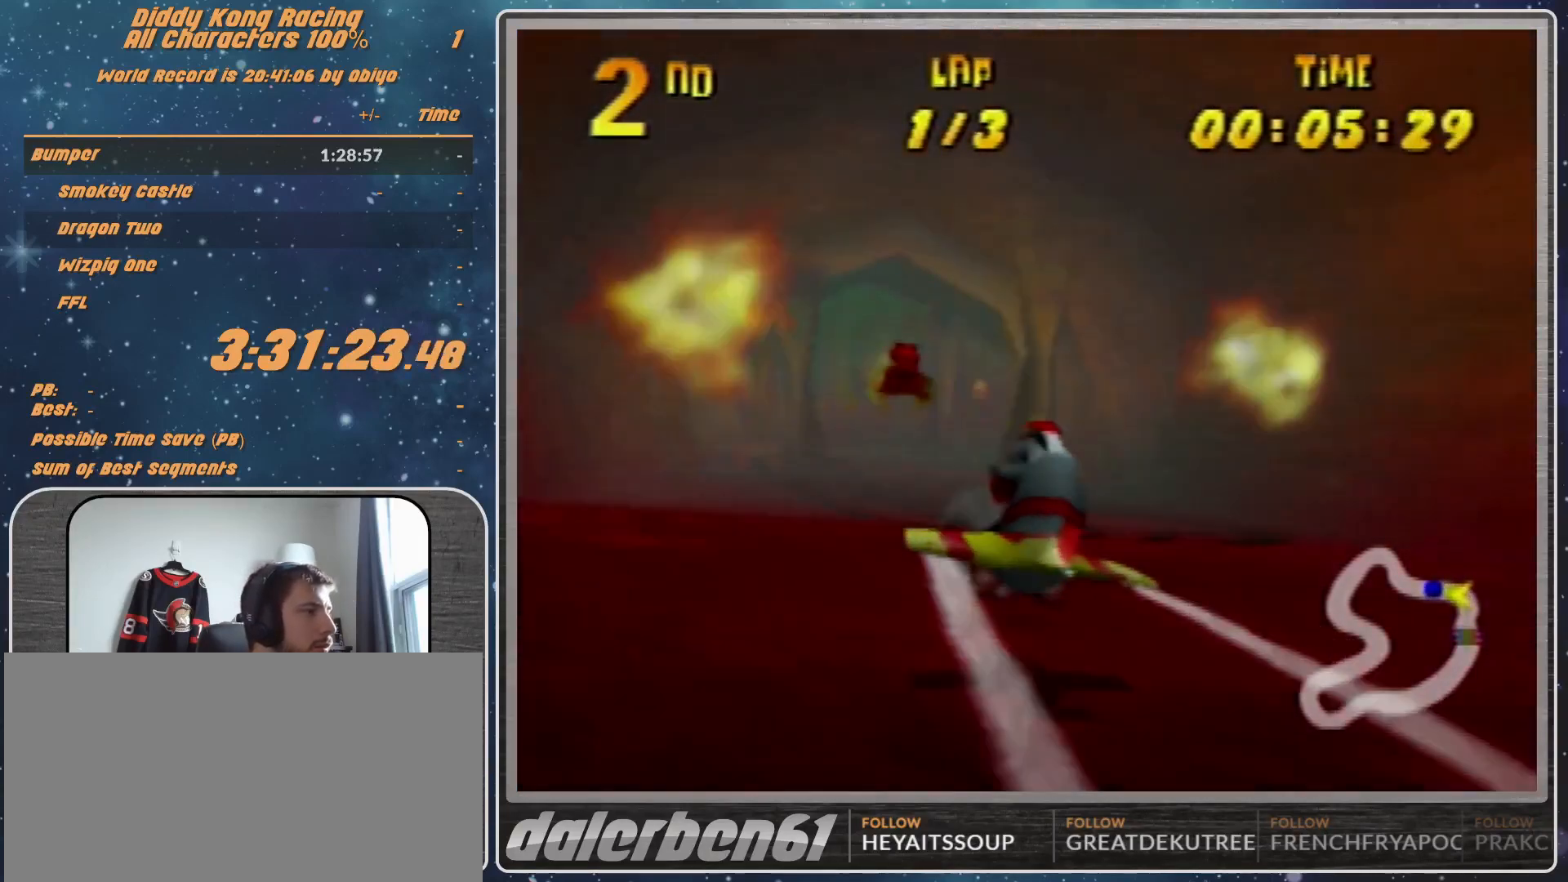
{"buttons": ["A", "R1"], "left_stick": "center", "events": [[167, "left_stick", "down-right"], [500, "left_stick", "center"]]}
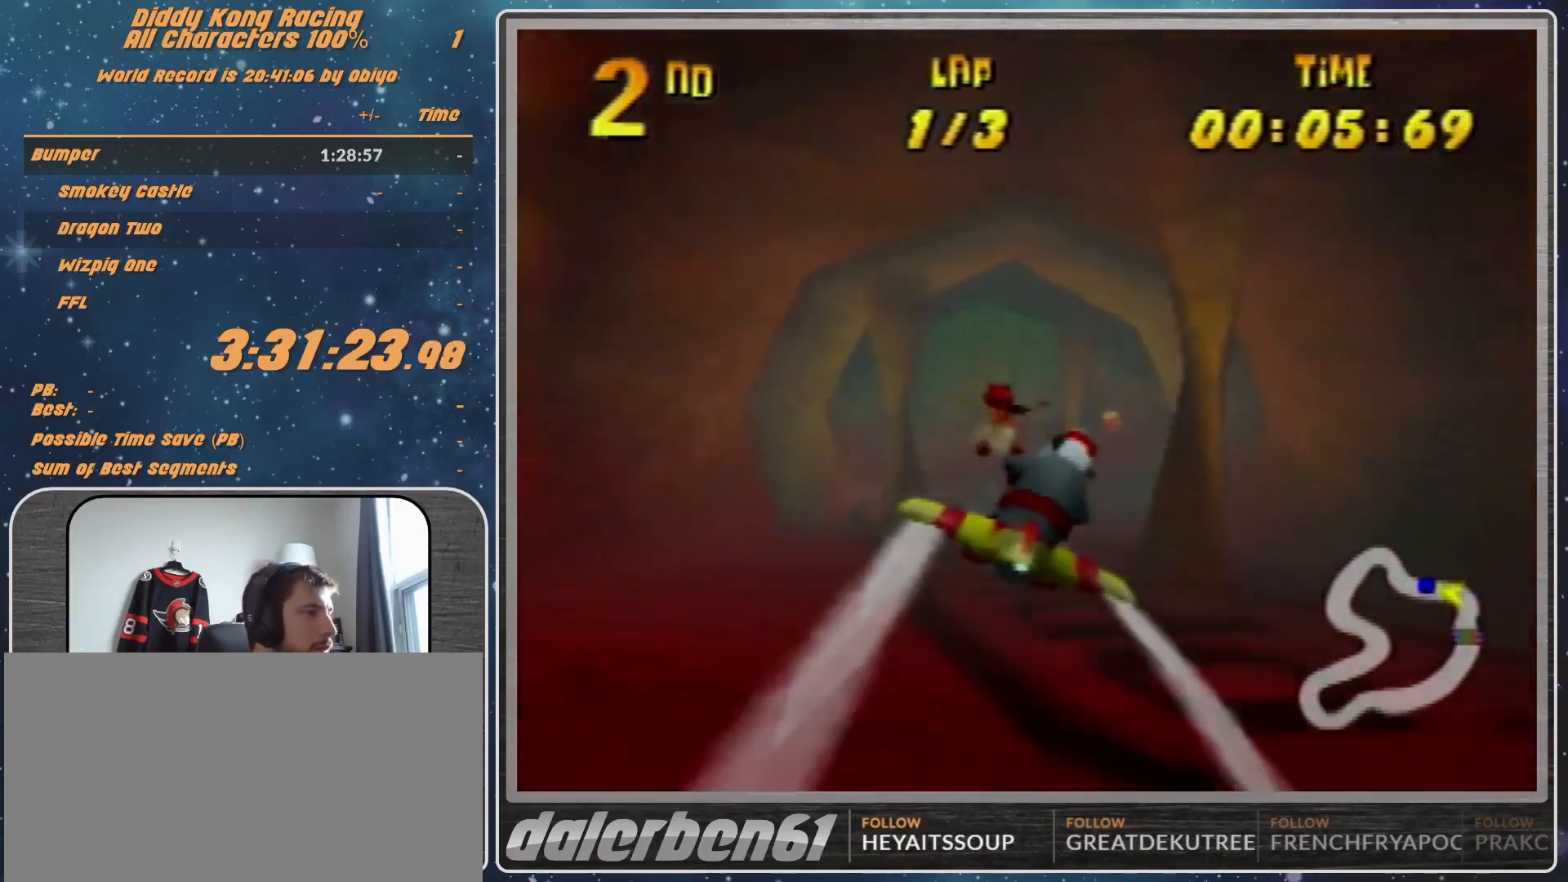
{"buttons": ["R1"], "left_stick": "left", "events": [[67, "left_stick", "down-left"], [167, "A", "up"], [167, "R1", "up"], [167, "left_stick", "left"], [267, "R1", "down"], [267, "left_stick", "down-left"], [367, "R1", "up"], [433, "left_stick", "left"], [500, "R1", "down"]]}
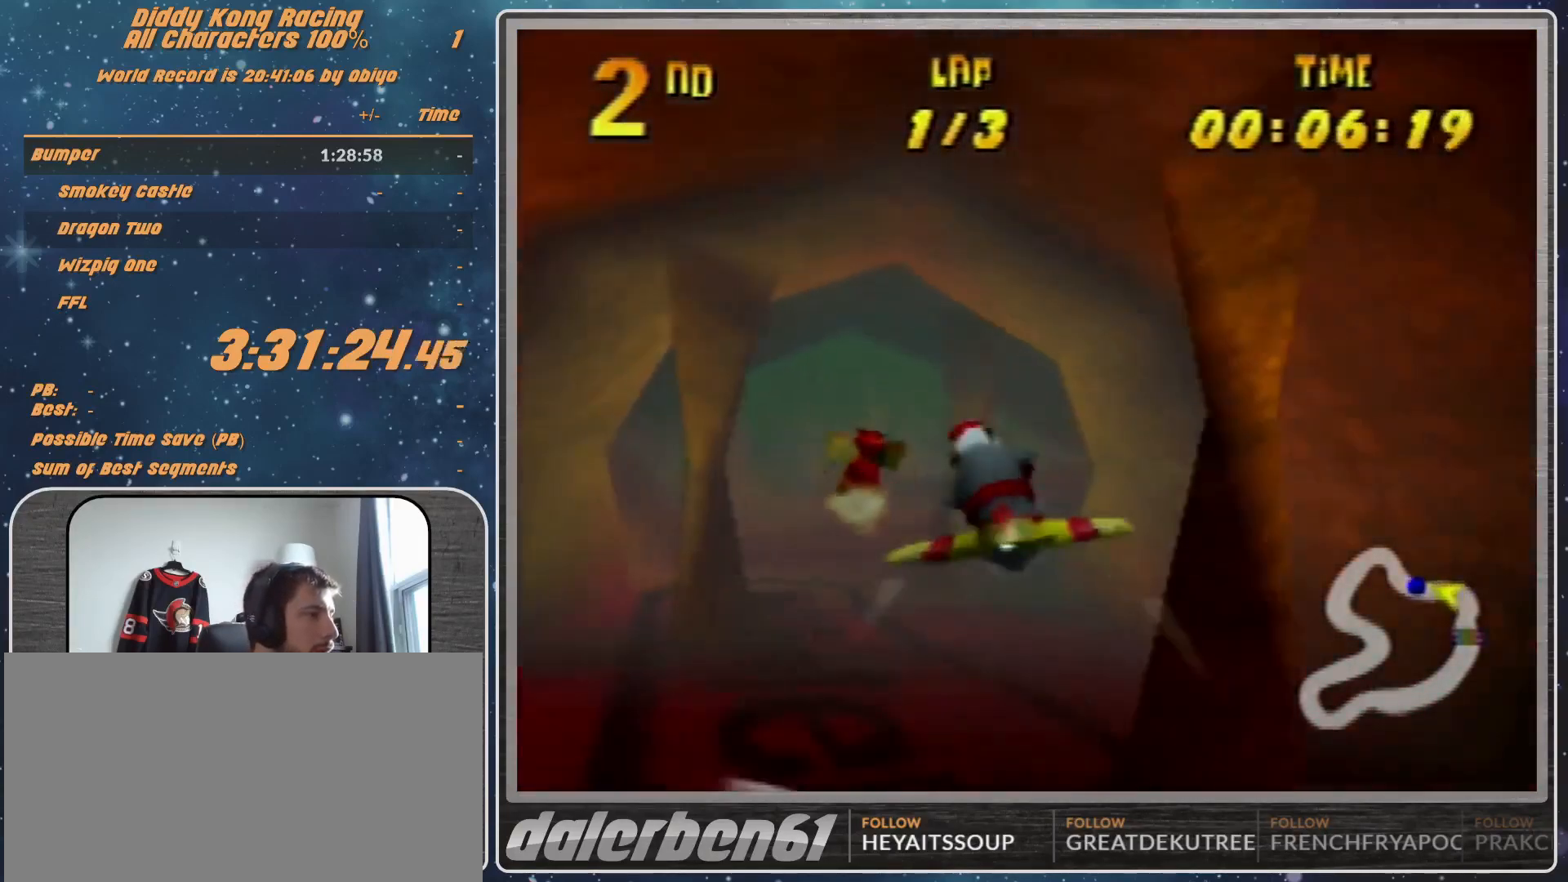
{"buttons": ["R1"], "left_stick": "down-left", "events": [[233, "left_stick", "center"], [500, "left_stick", "down-left"]]}
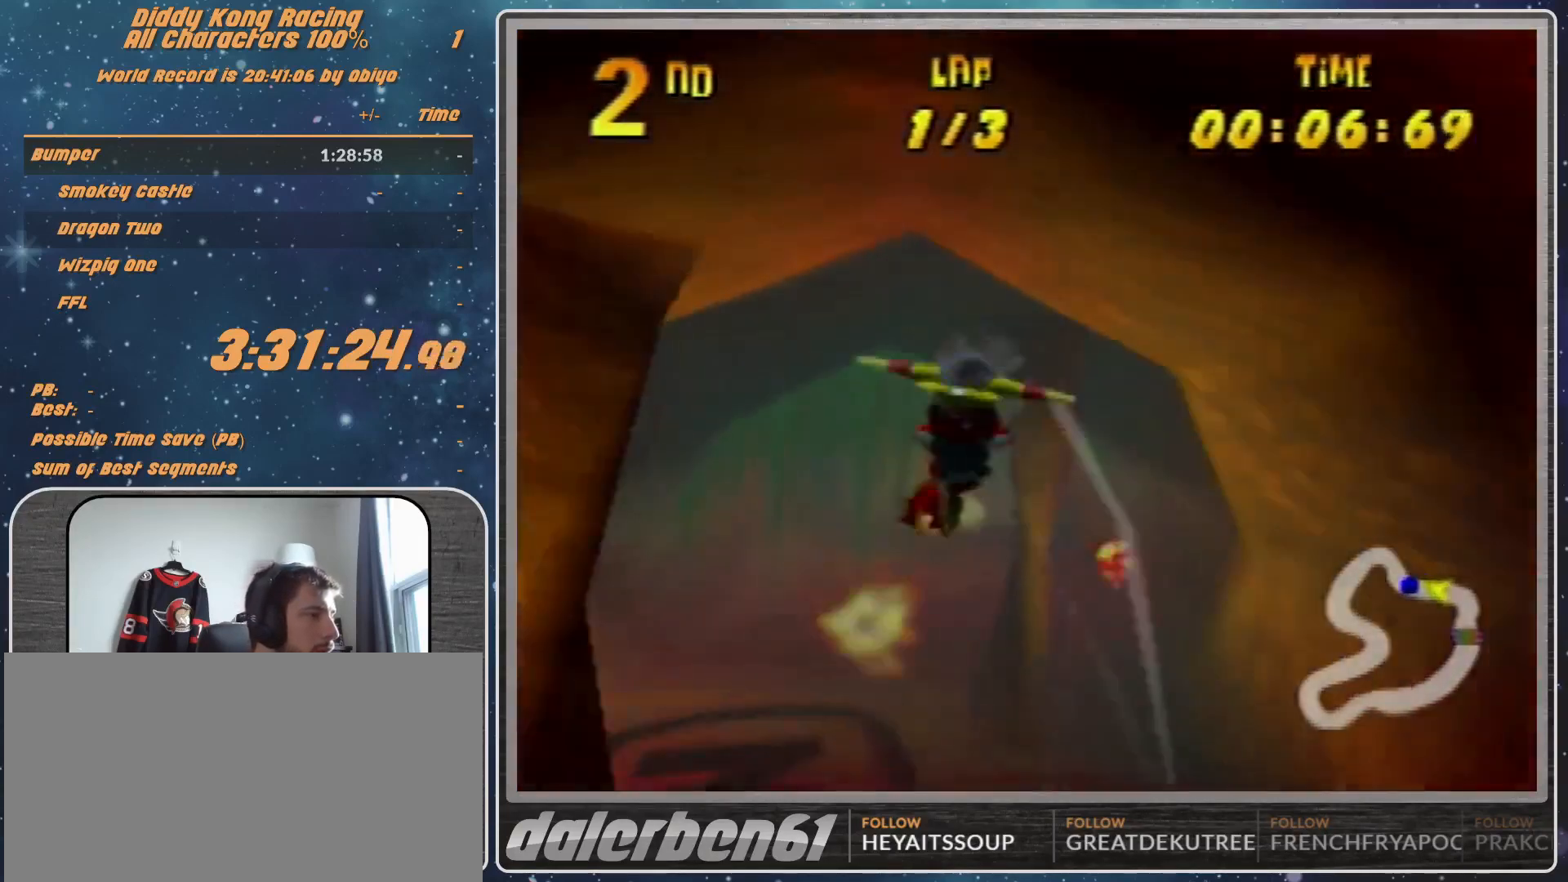
{"buttons": ["R1"], "left_stick": "right", "events": [[167, "left_stick", "center"], [467, "left_stick", "right"]]}
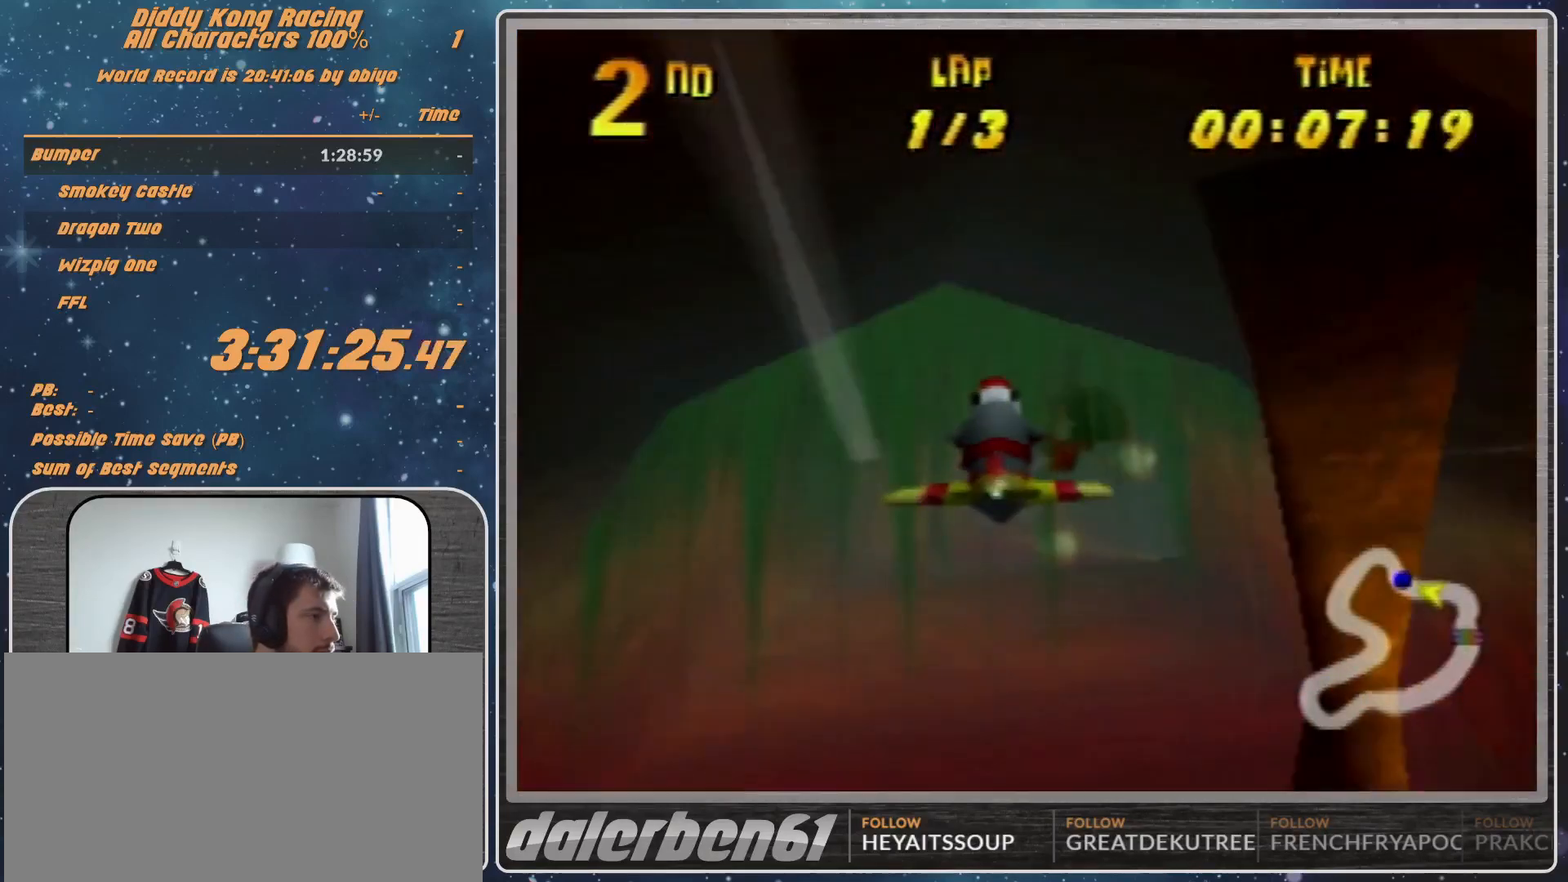
{"buttons": ["R1"], "left_stick": "center", "events": [[367, "left_stick", "center"]]}
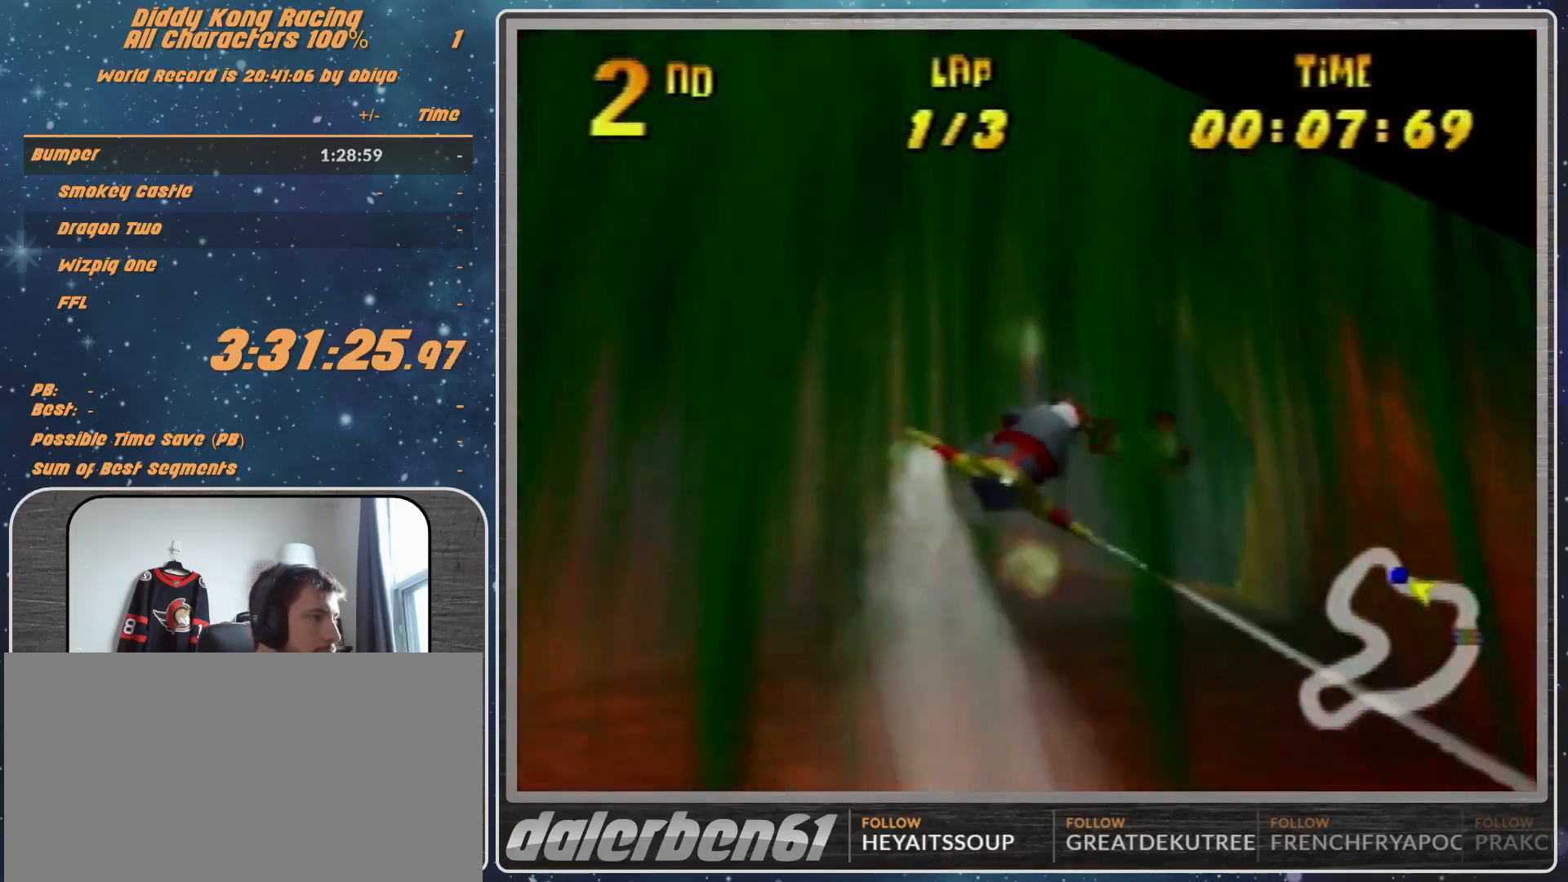
{"buttons": [], "left_stick": "right", "events": [[233, "R1", "up"], [333, "R1", "down"], [333, "left_stick", "right"], [433, "R1", "up"]]}
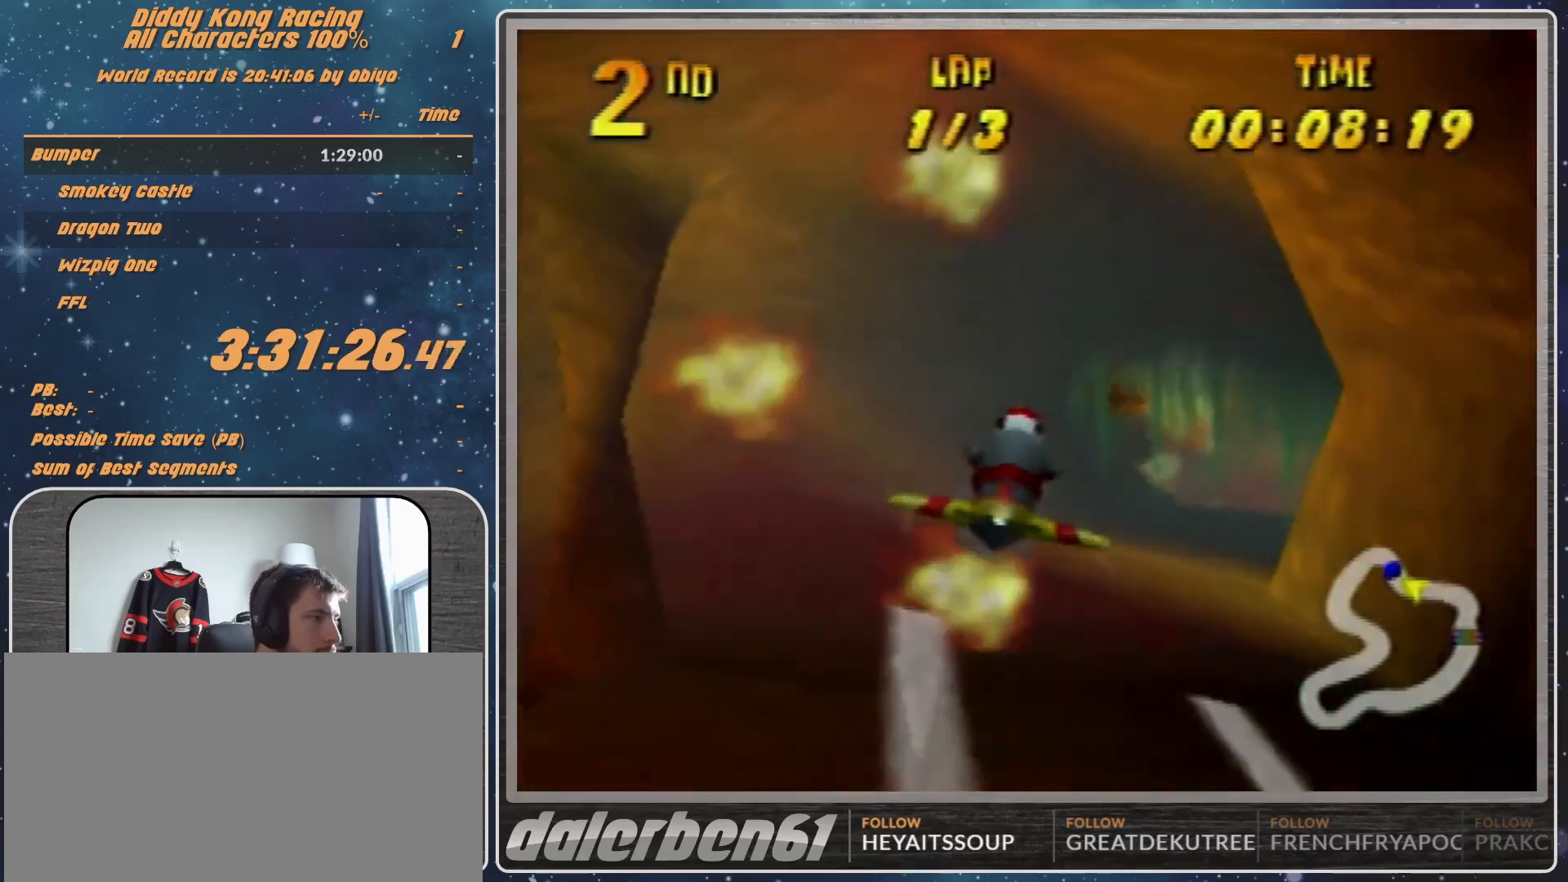
{"buttons": ["R1"], "left_stick": "right", "events": [[33, "R1", "down"], [300, "R1", "up"], [467, "R1", "down"]]}
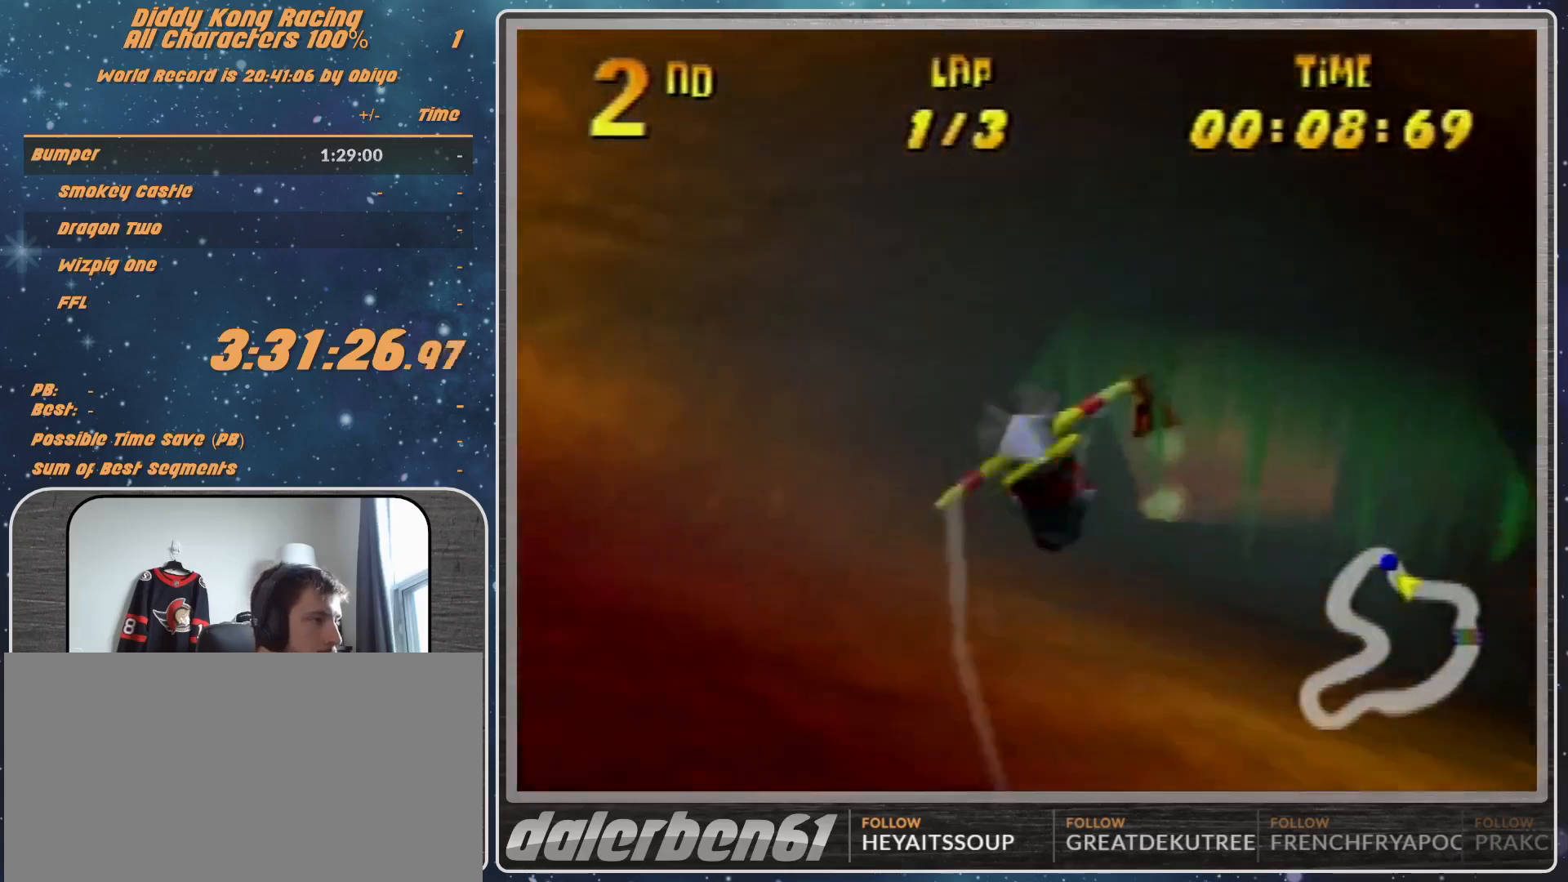
{"buttons": ["R1"], "left_stick": "down-right", "events": [[67, "R1", "up"], [133, "R1", "down"], [233, "left_stick", "down-right"]]}
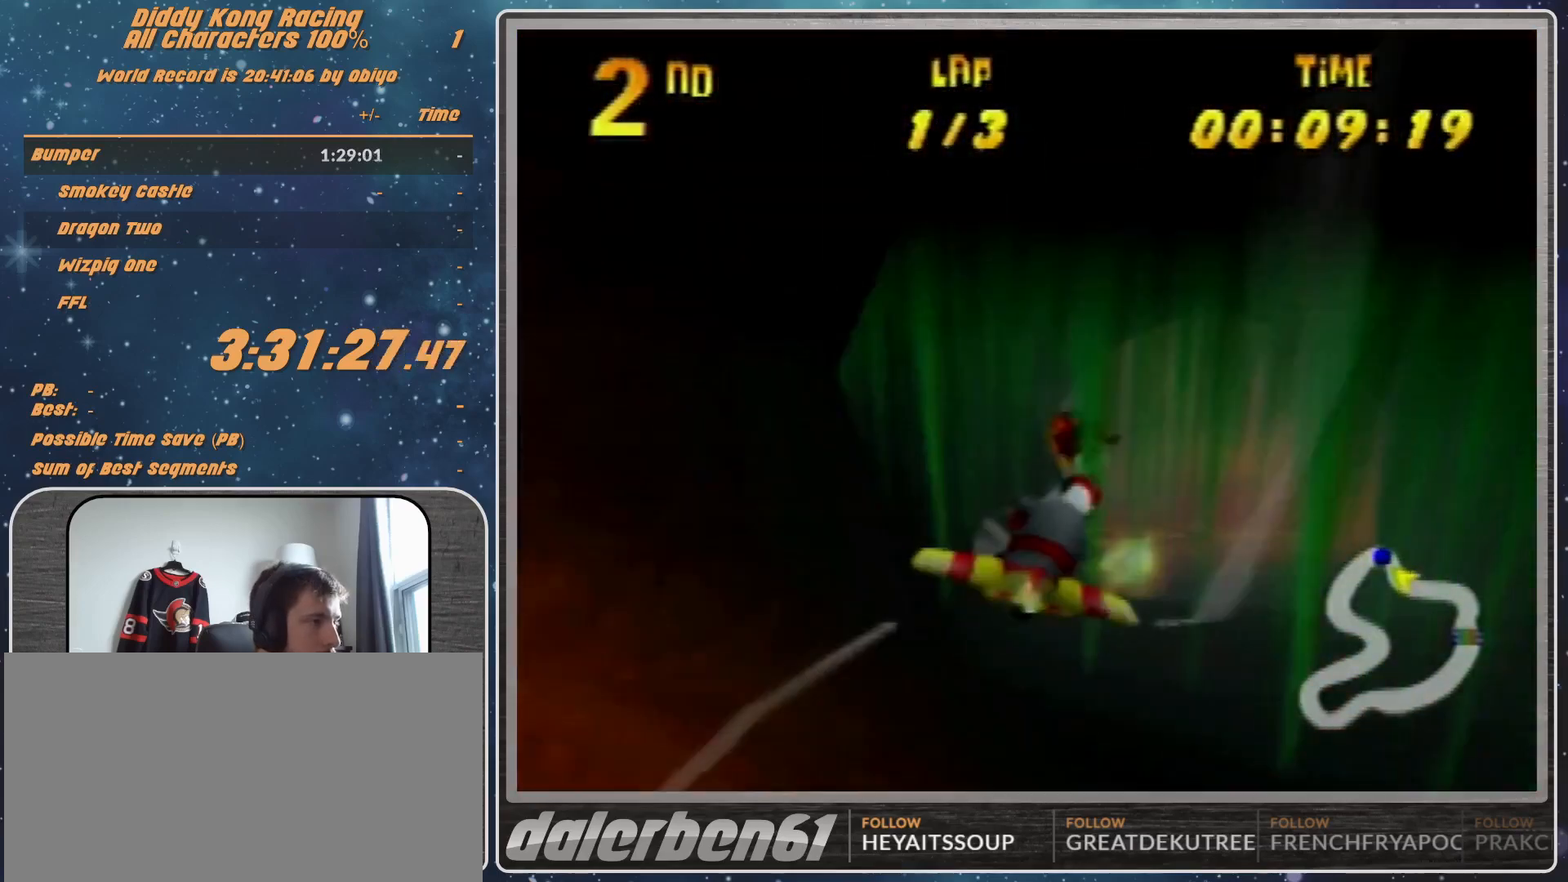
{"buttons": ["A", "B", "R1"], "left_stick": "left", "events": [[33, "left_stick", "center"], [133, "A", "down"], [133, "B", "down"], [133, "left_stick", "down-left"], [333, "left_stick", "left"]]}